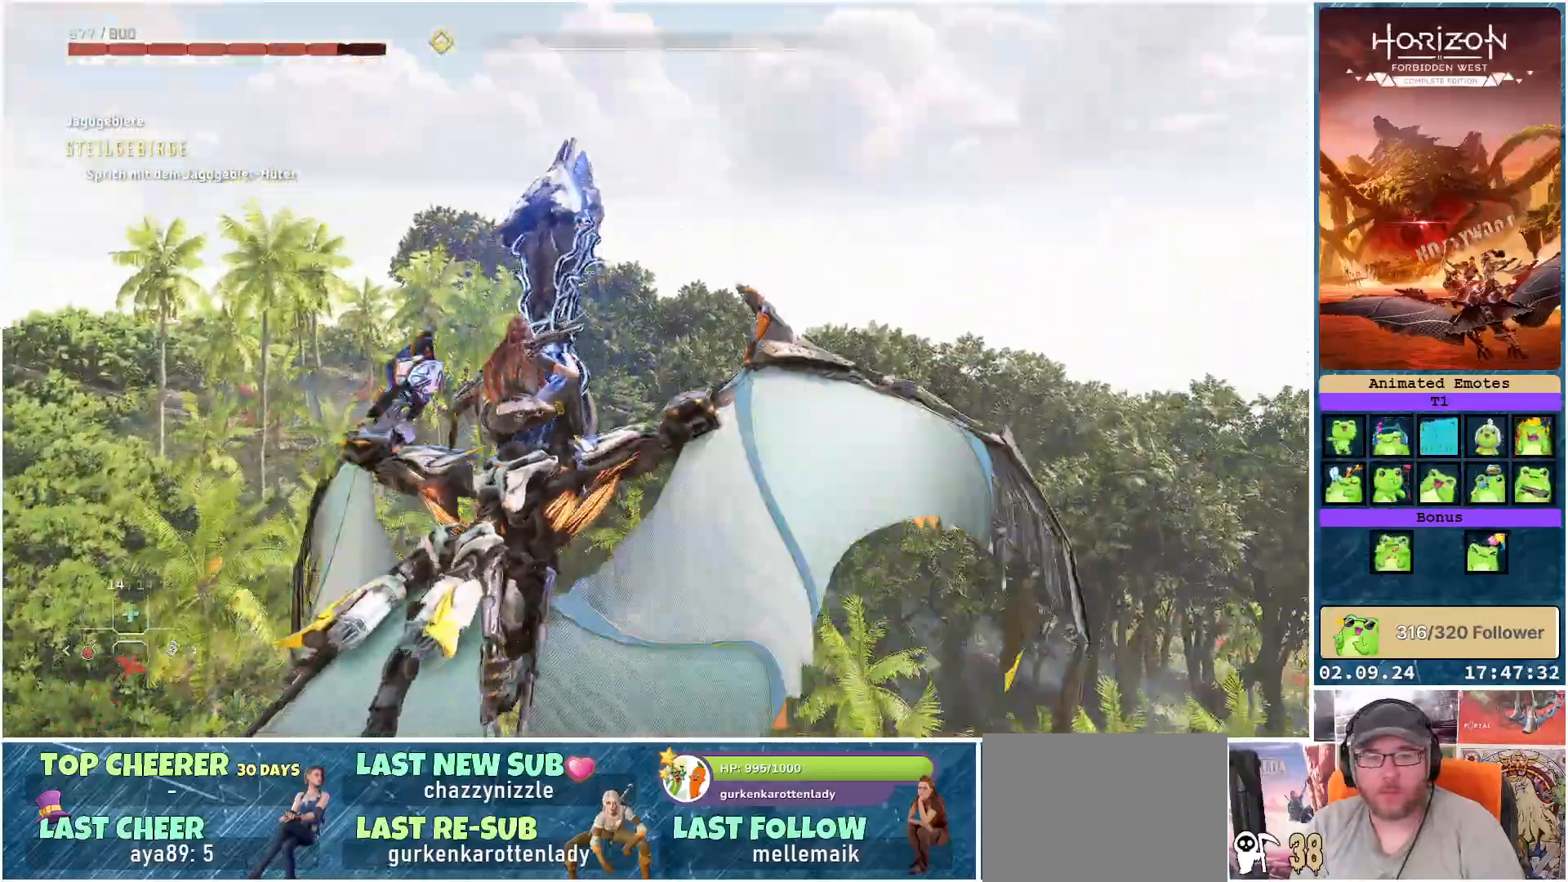
Gameplay with a controller (Xbox layout); each line is a JSON object with the inputs held at the frame after it. "events" lists button and stick changes between this image and that frame as [ms after this image, input, new state], when the widget could be followed in between.
{"buttons": ["A"], "left_stick": "center", "right_stick": "center", "events": []}
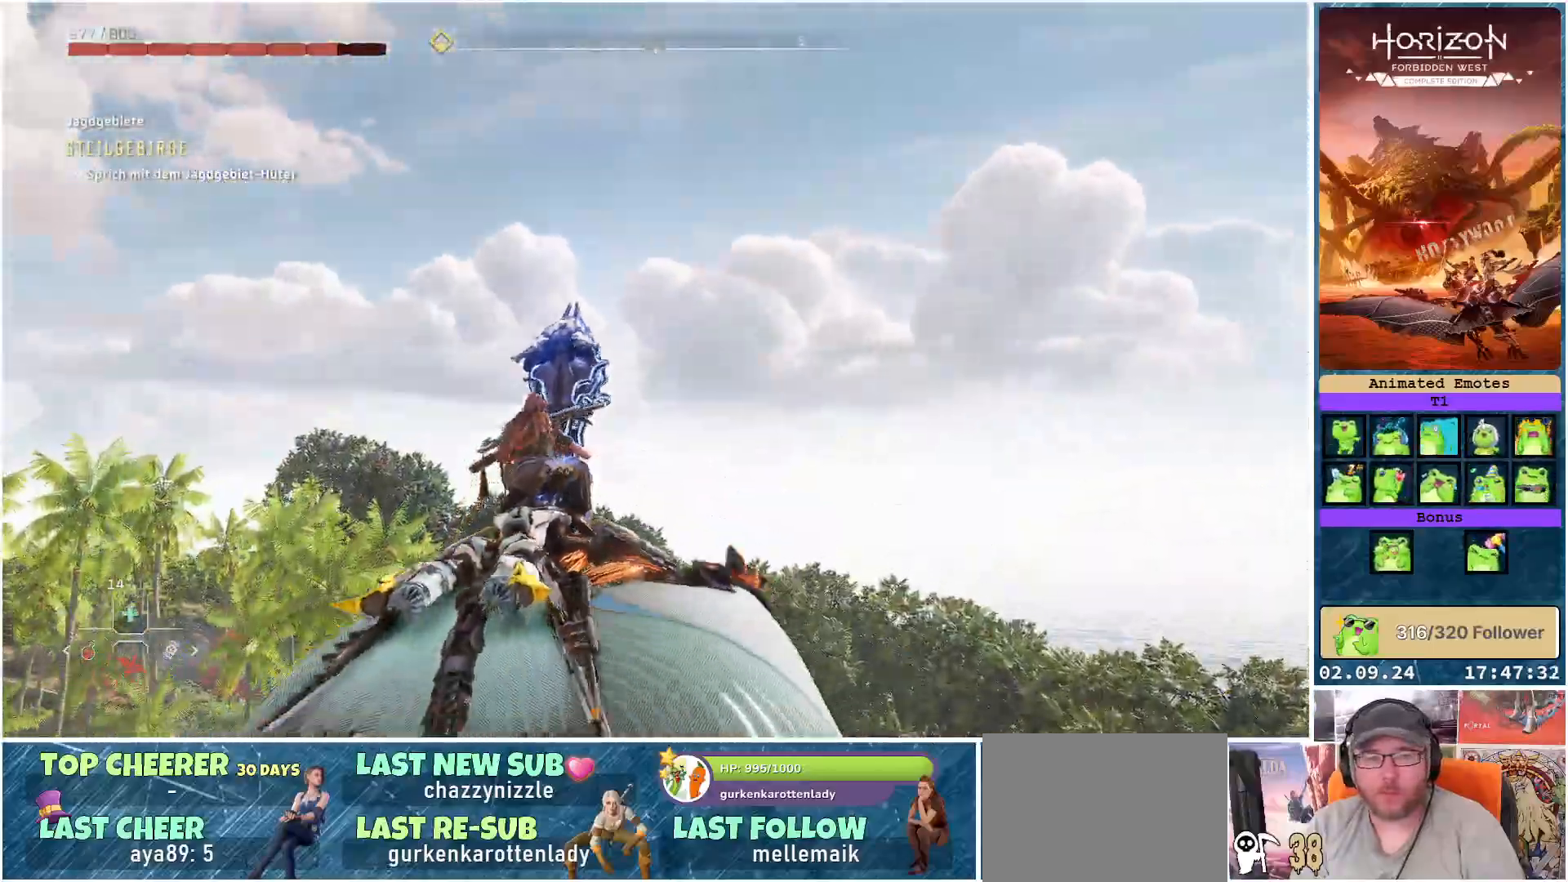
{"buttons": ["A"], "left_stick": "center", "right_stick": "center", "events": []}
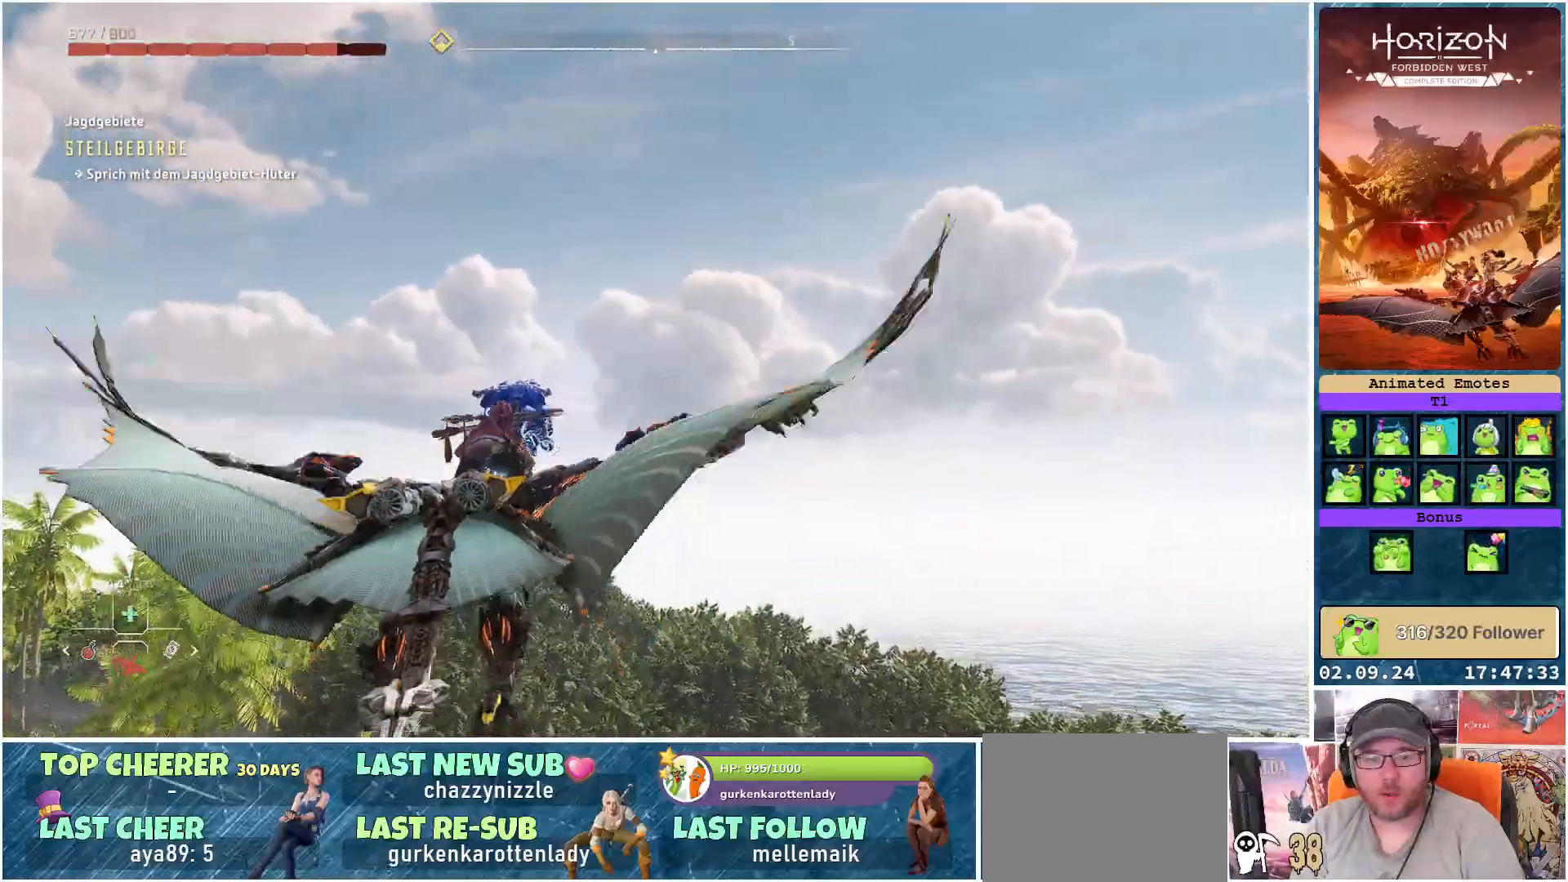
{"buttons": ["A"], "left_stick": "center", "right_stick": "center", "events": []}
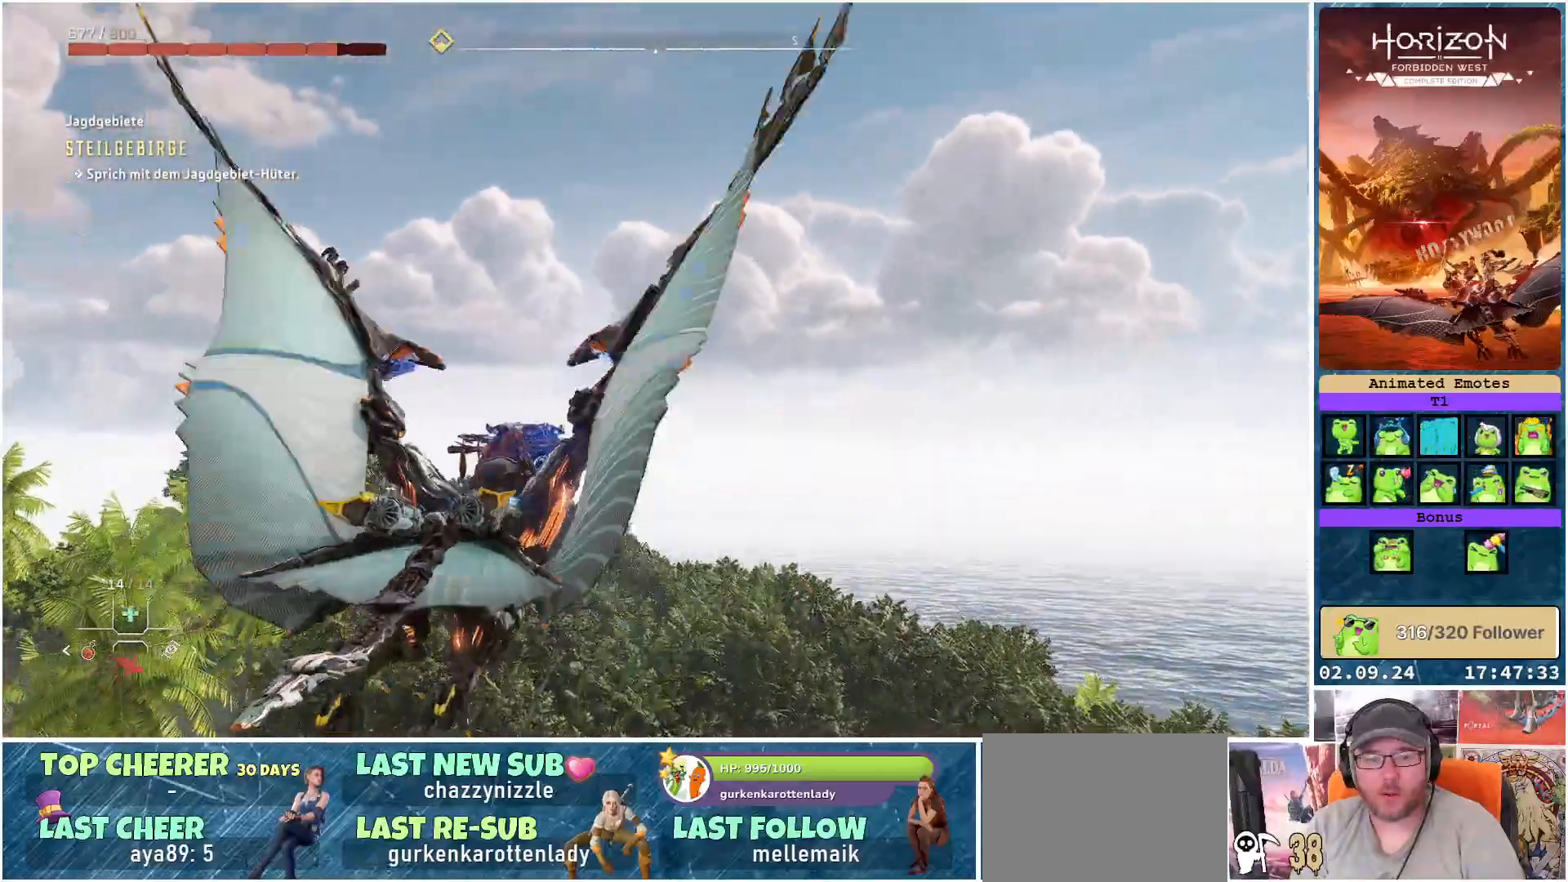
{"buttons": [], "left_stick": "center", "right_stick": "center", "events": [[433, "A", "up"]]}
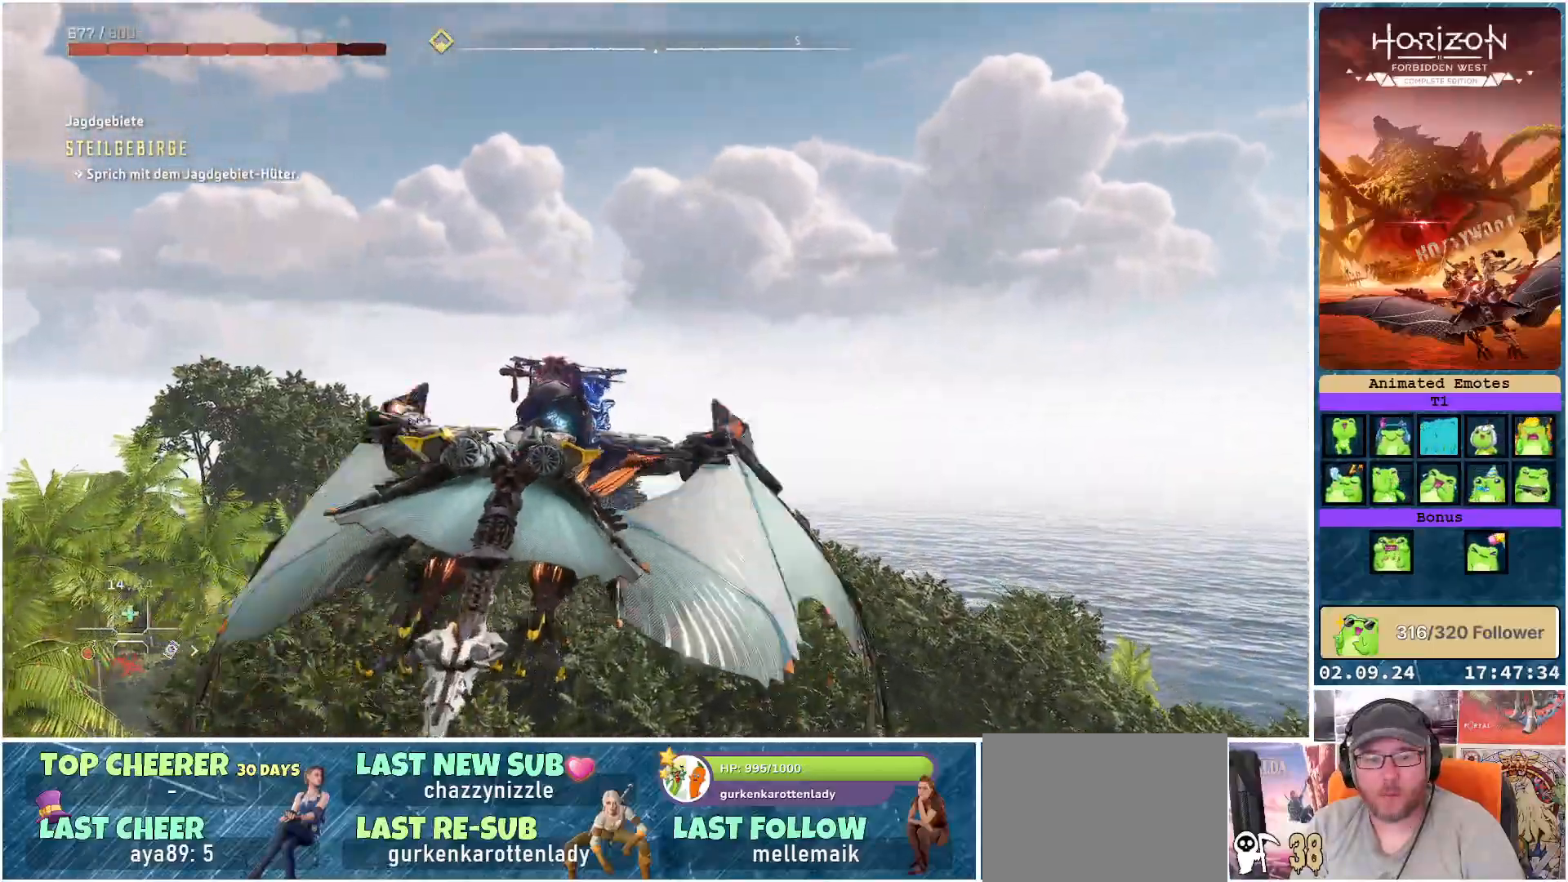
{"buttons": ["R3"], "left_stick": "center", "right_stick": "center", "events": [[267, "R3", "down"]]}
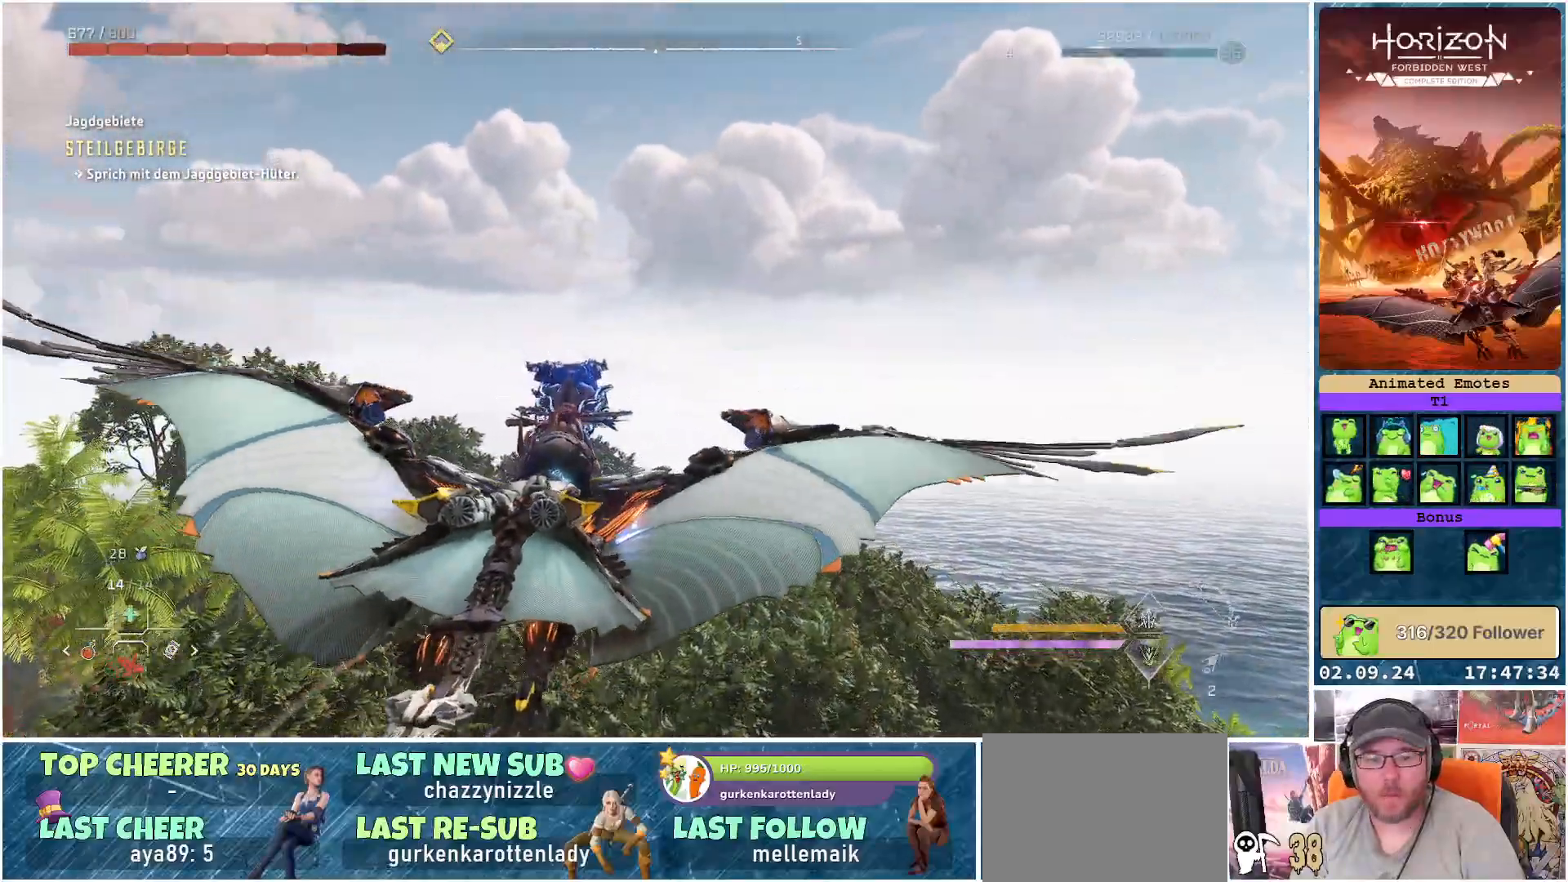
{"buttons": [], "left_stick": "center", "right_stick": "down-left", "events": [[300, "R3", "up"], [350, "right_stick", "down-left"]]}
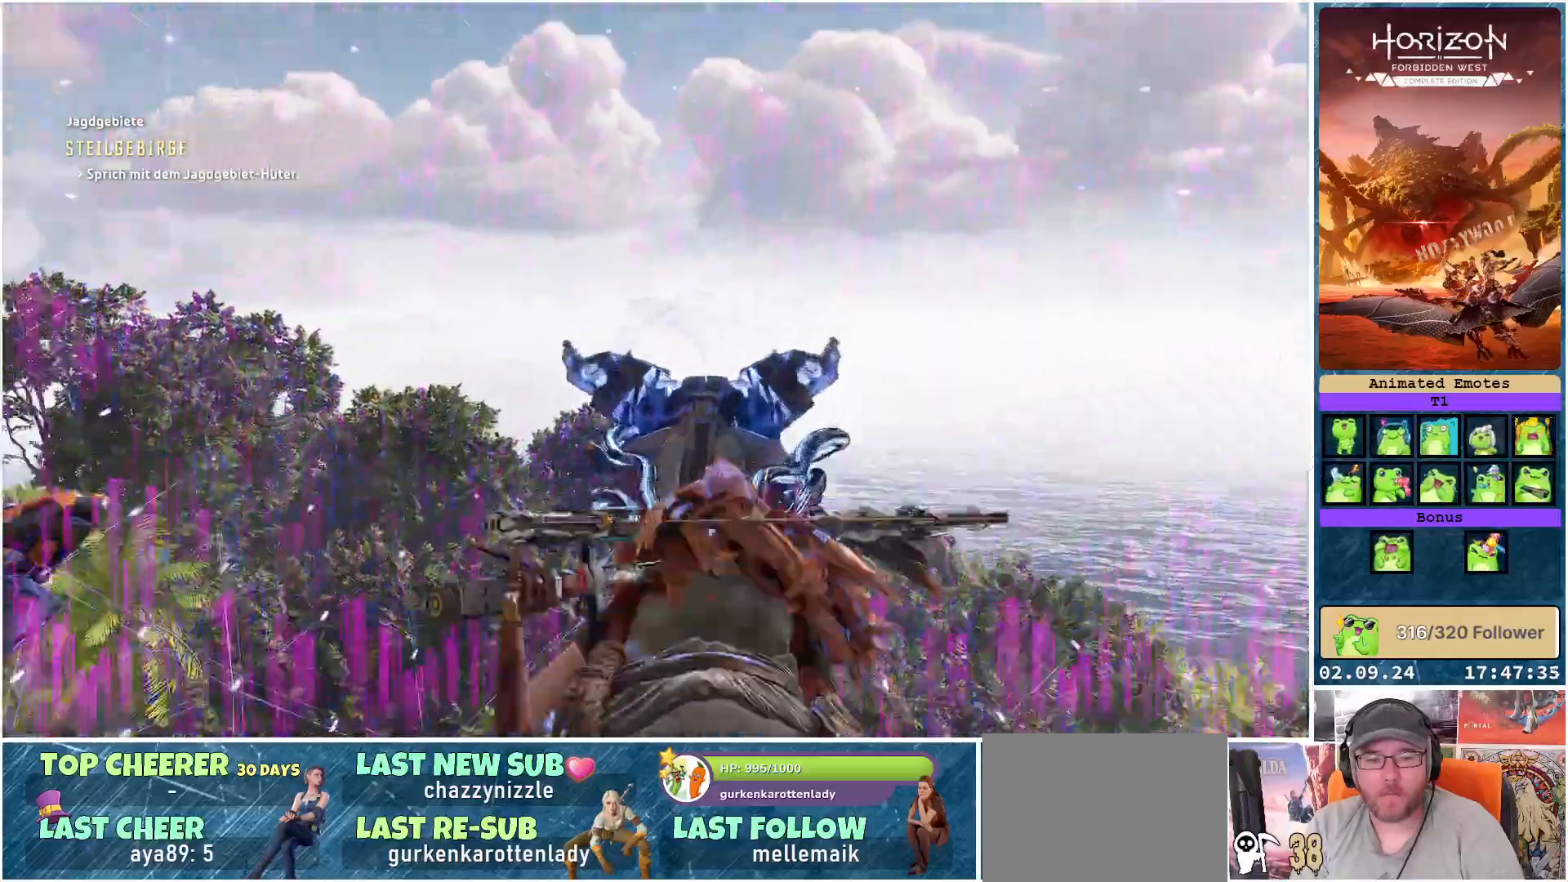
{"buttons": [], "left_stick": "center", "right_stick": "down-left", "events": []}
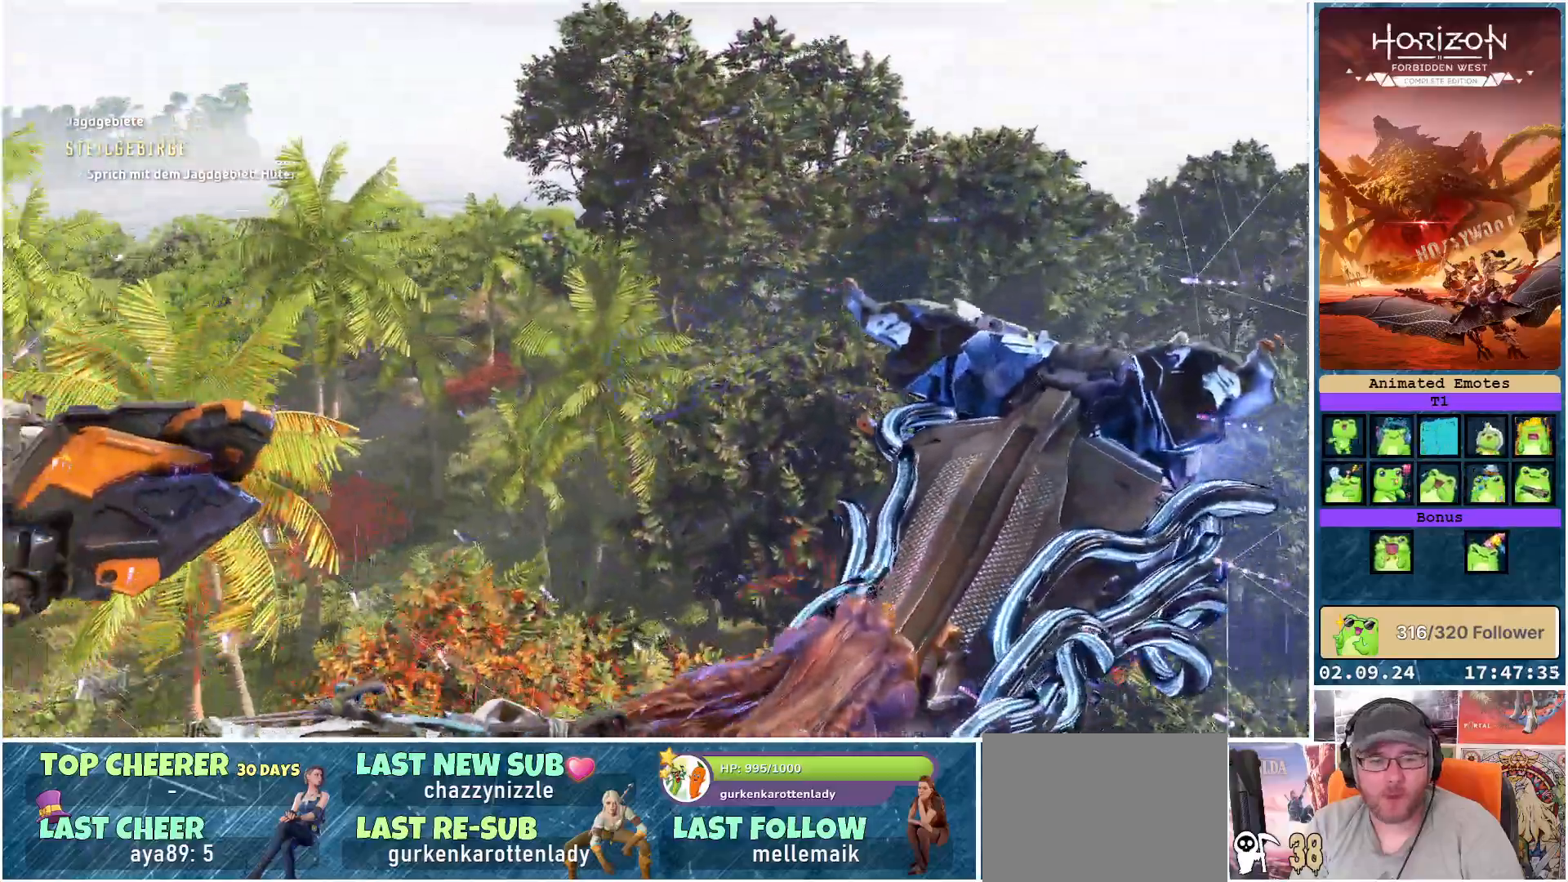
{"buttons": [], "left_stick": "center", "right_stick": "center", "events": [[233, "right_stick", "center"]]}
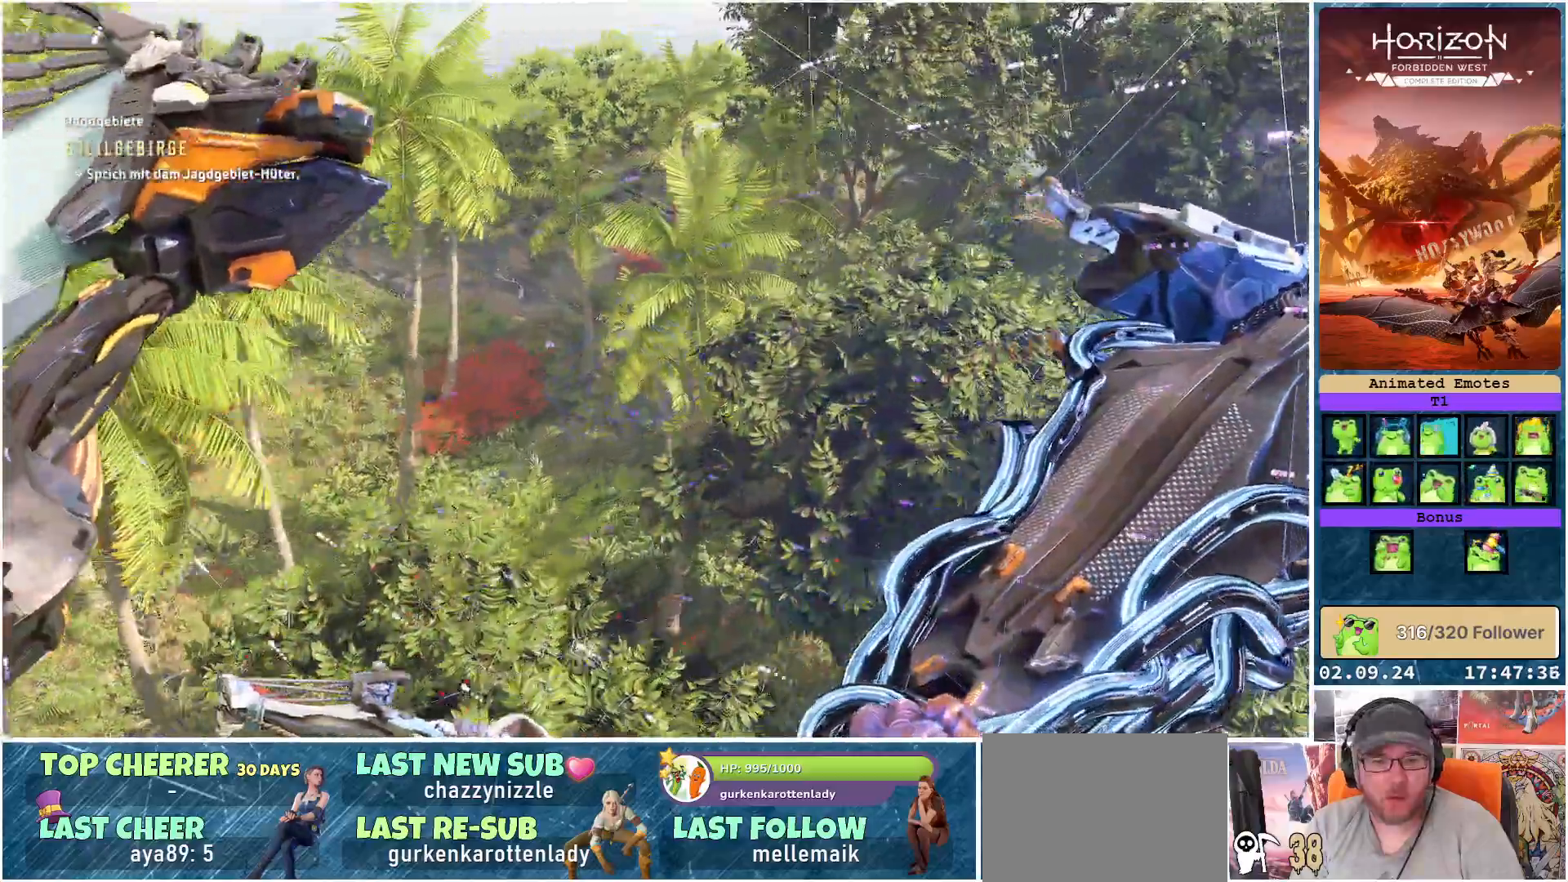
{"buttons": [], "left_stick": "center", "right_stick": "right", "events": [[17, "right_stick", "right"]]}
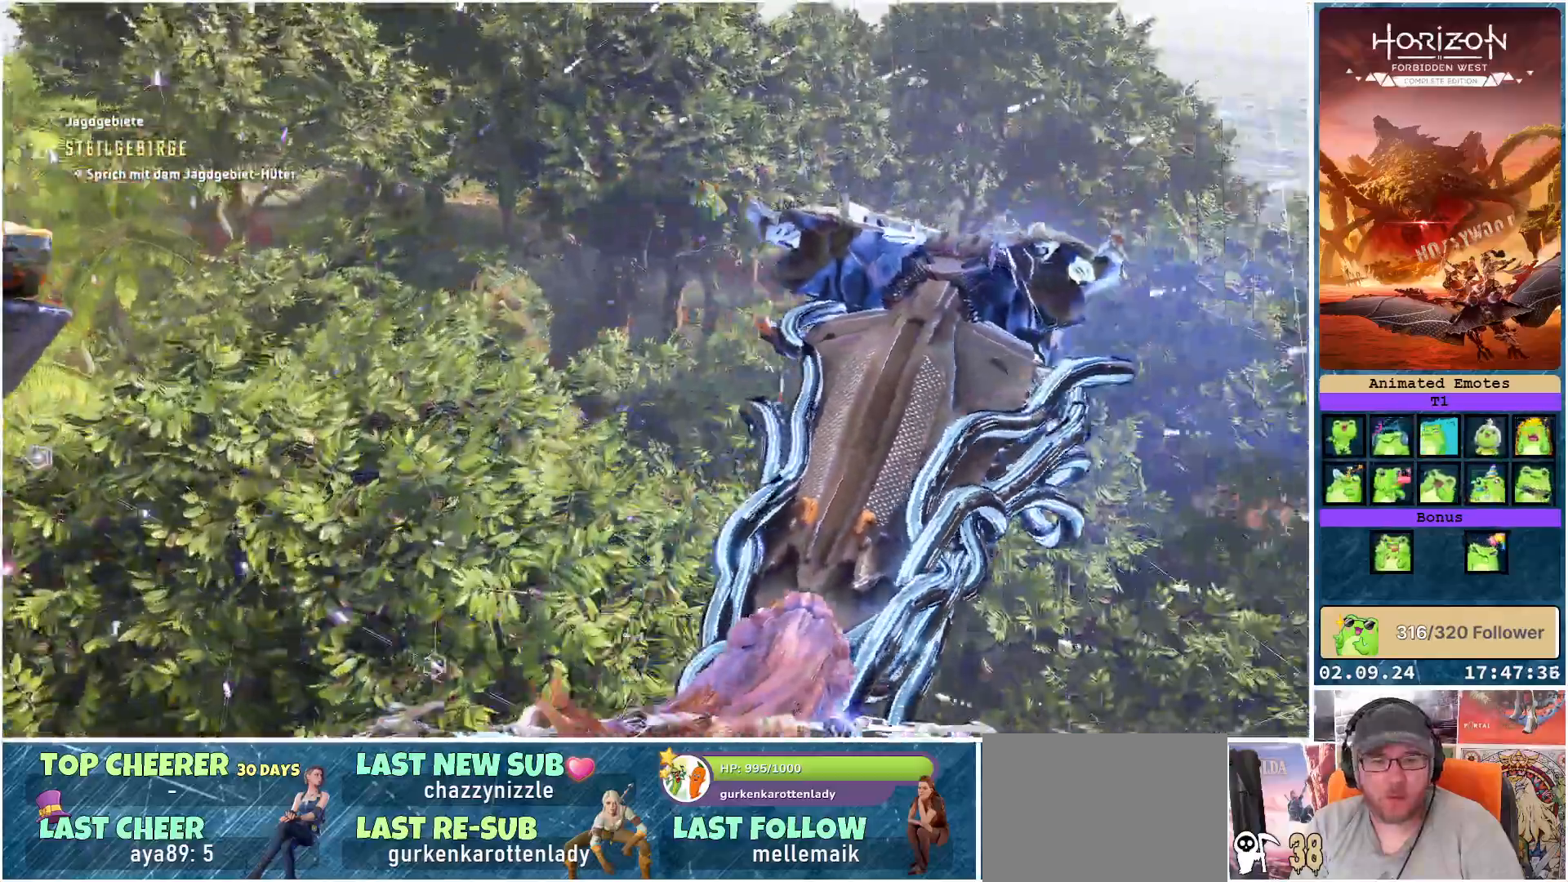
{"buttons": [], "left_stick": "center", "right_stick": "right", "events": []}
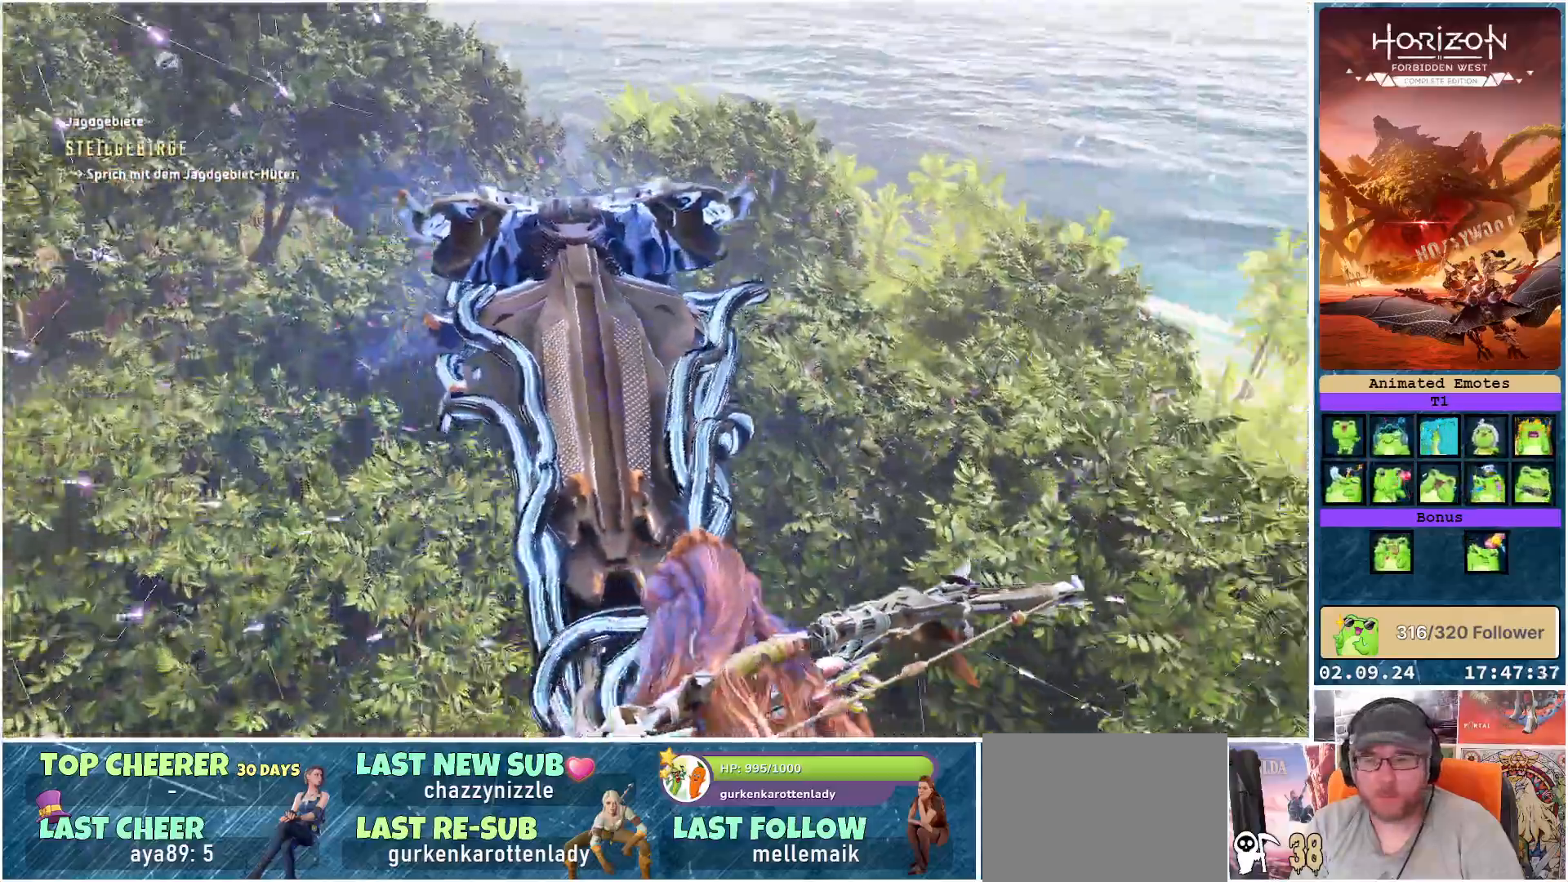
{"buttons": [], "left_stick": "center", "right_stick": "right", "events": []}
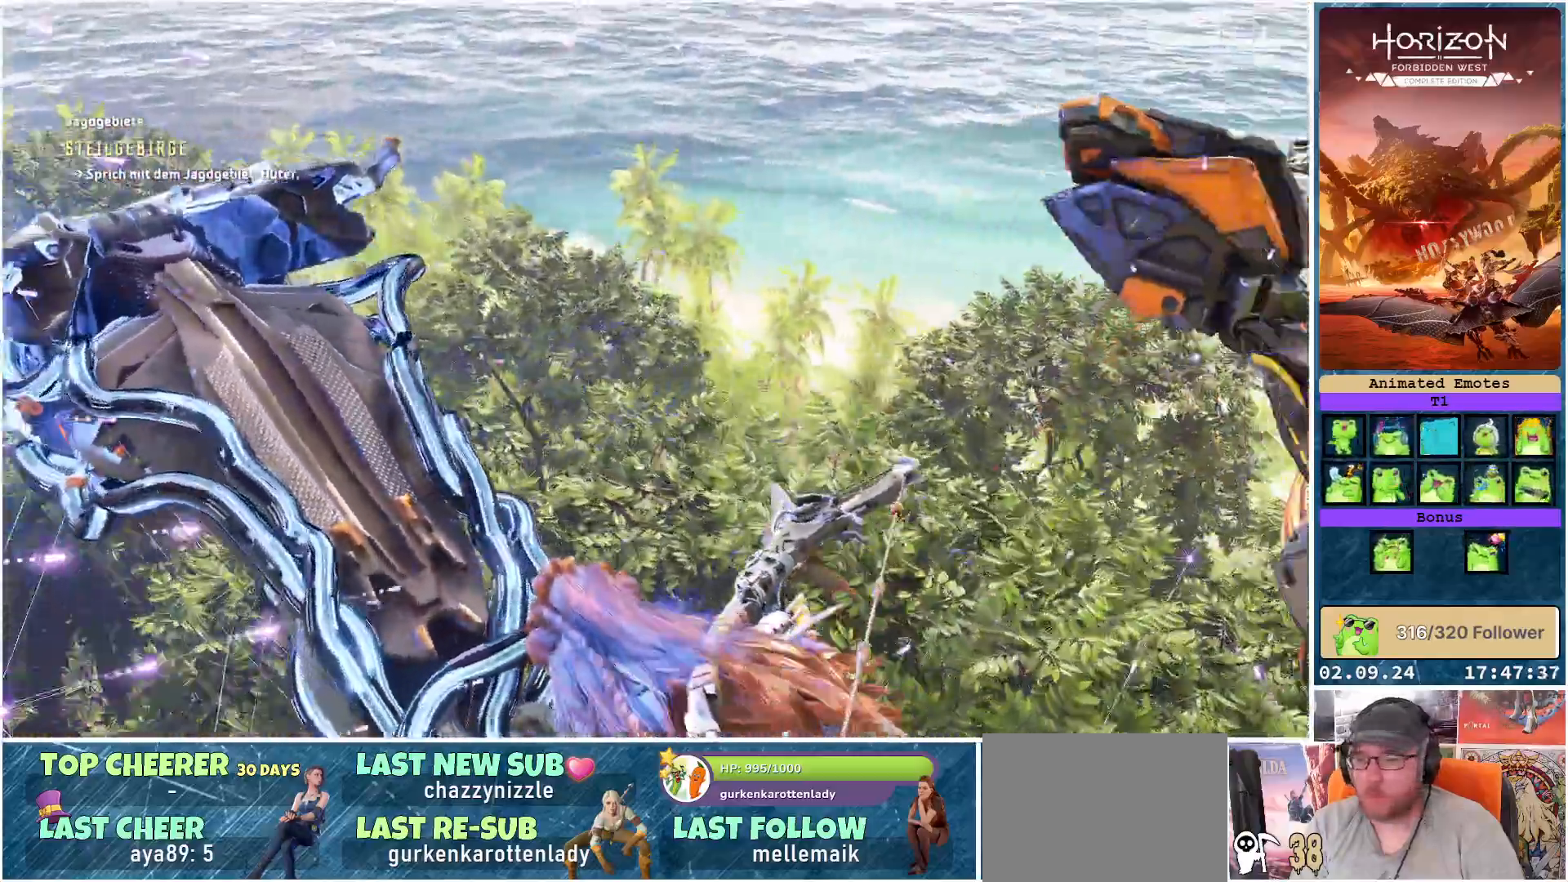
{"buttons": [], "left_stick": "center", "right_stick": "left", "events": [[367, "right_stick", "center"], [500, "right_stick", "left"]]}
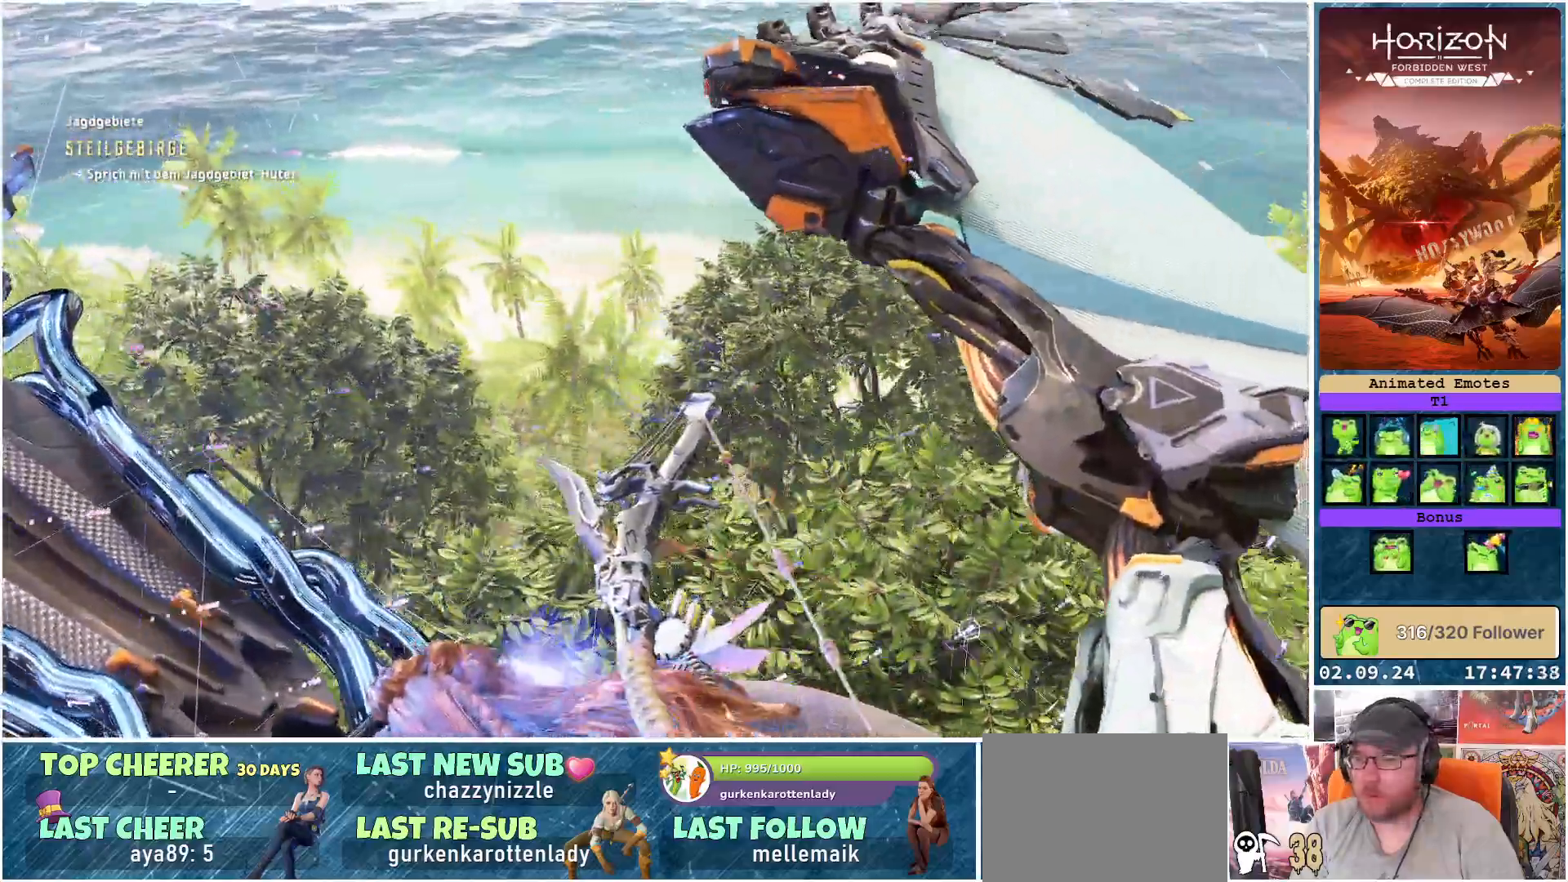
{"buttons": [], "left_stick": "center", "right_stick": "left", "events": []}
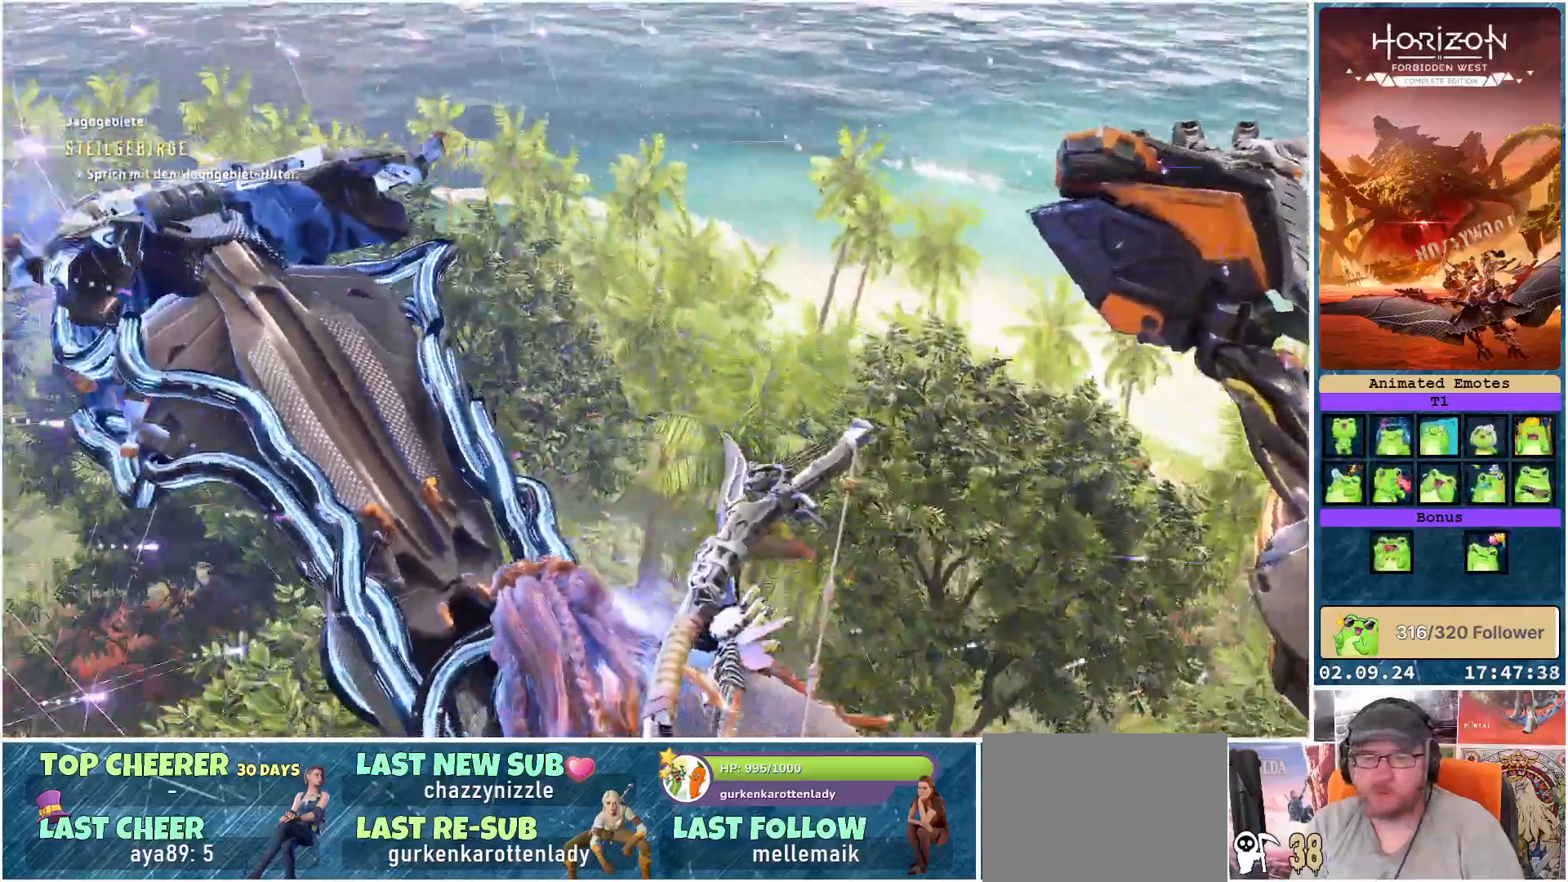
{"buttons": [], "left_stick": "center", "right_stick": "left", "events": []}
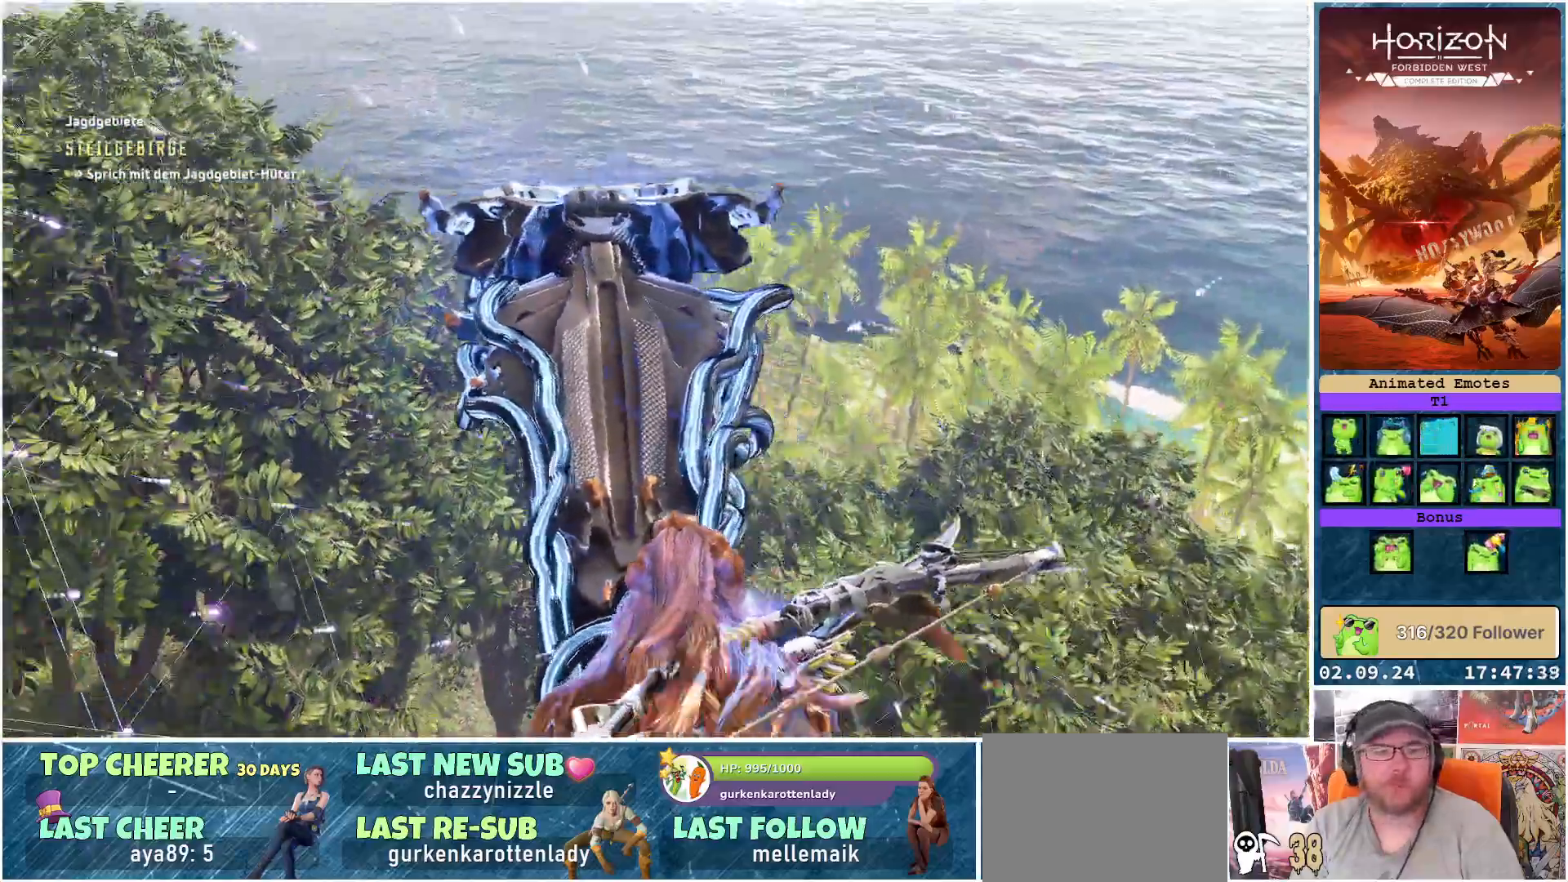
{"buttons": ["R3"], "left_stick": "up-left", "right_stick": "center", "events": [[133, "right_stick", "center"], [450, "R3", "down"], [450, "left_stick", "up-left"]]}
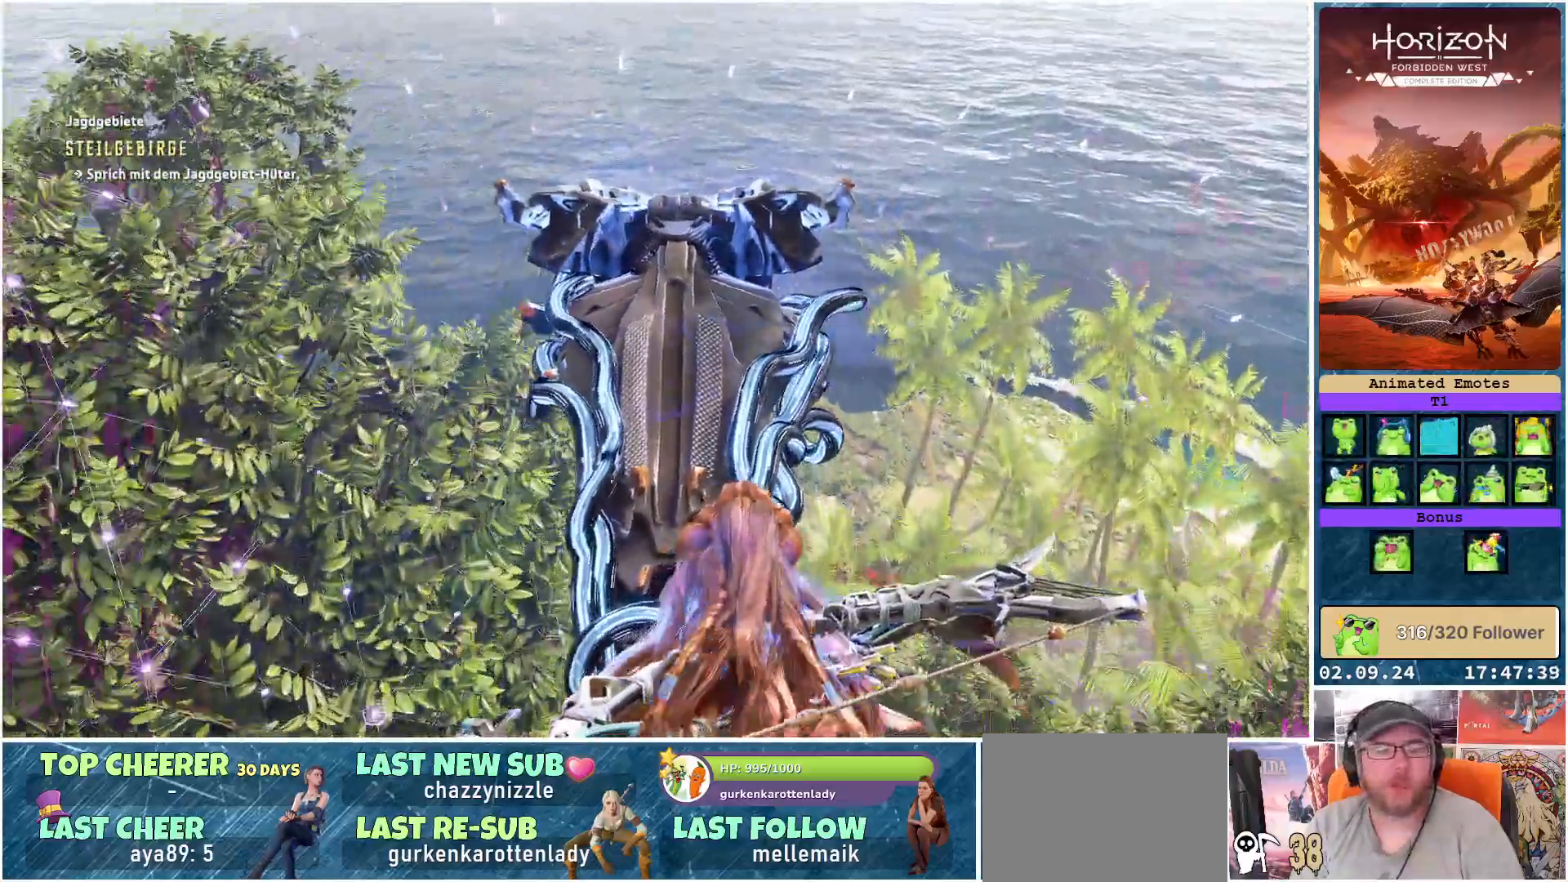
{"buttons": [], "left_stick": "up-left", "right_stick": "left", "events": [[100, "R3", "up"], [283, "right_stick", "left"]]}
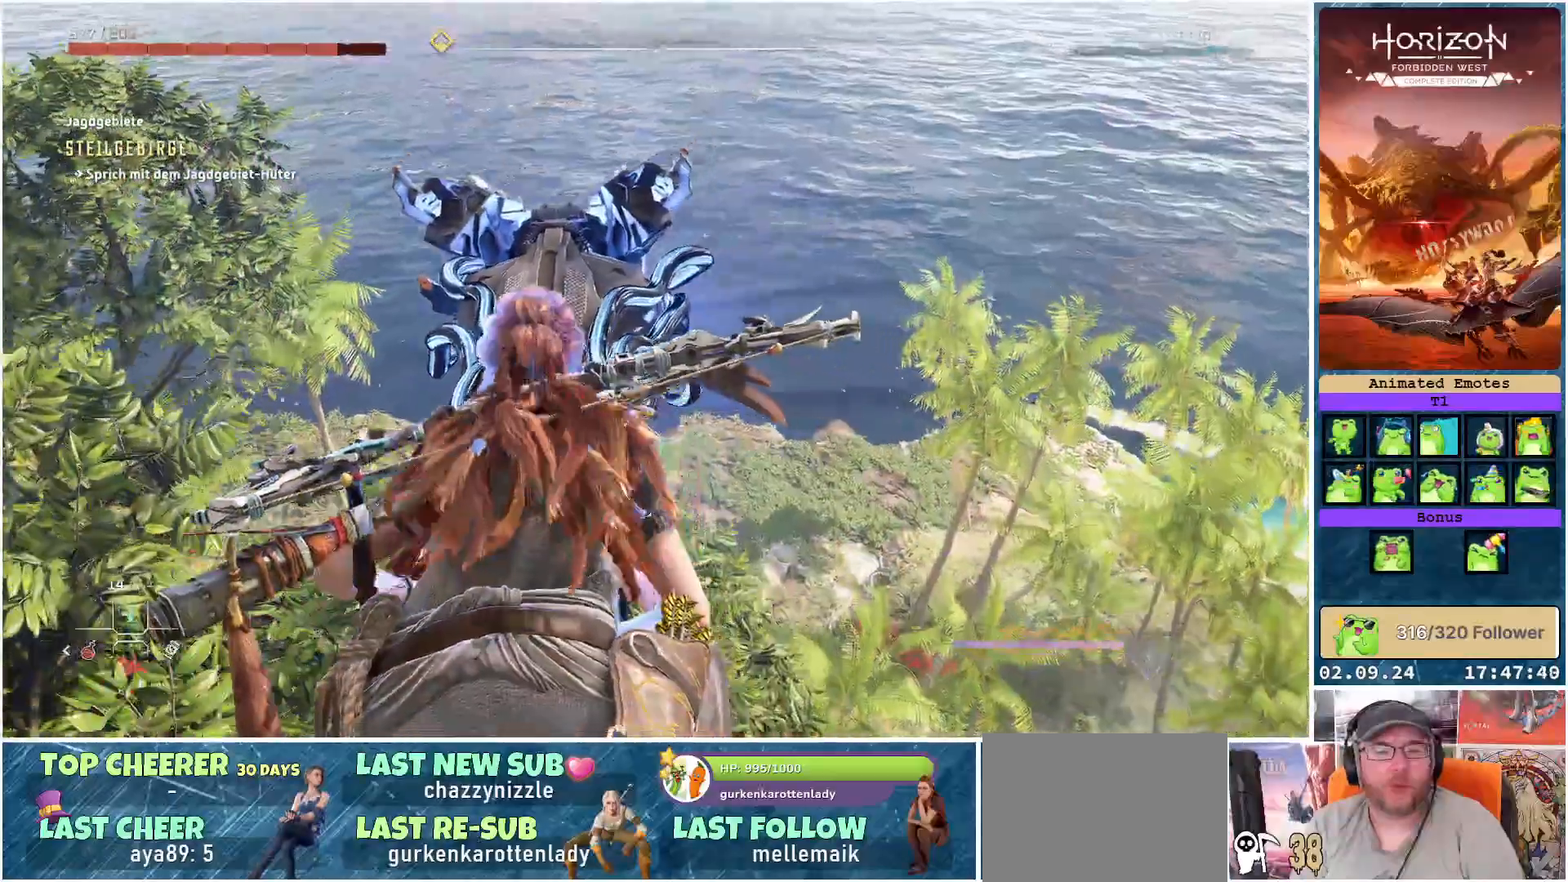
{"buttons": [], "left_stick": "center", "right_stick": "left", "events": [[300, "left_stick", "center"]]}
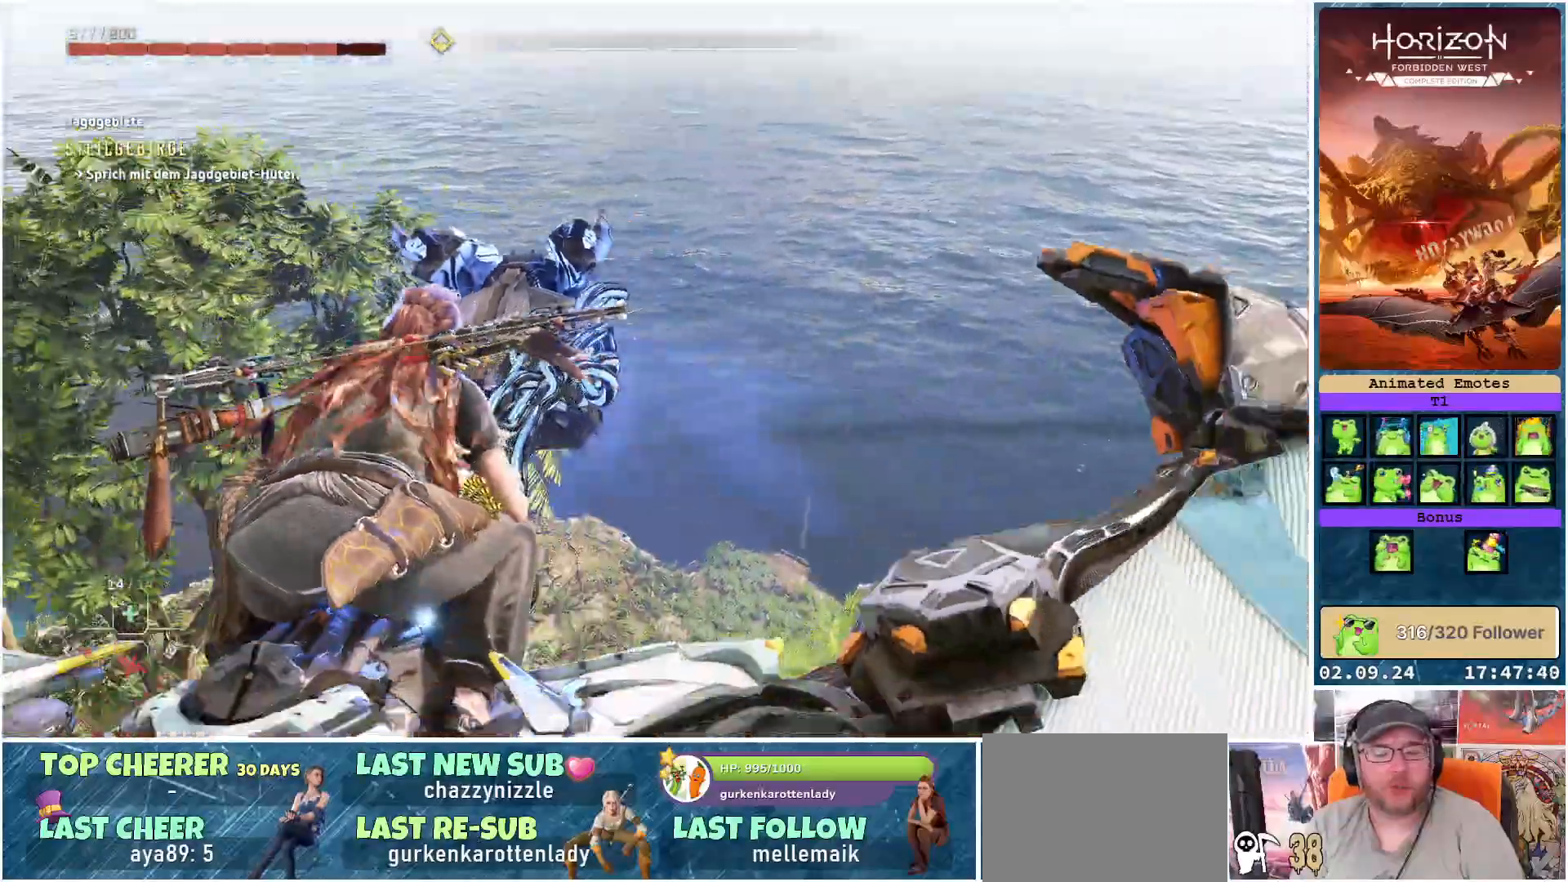
{"buttons": [], "left_stick": "left", "right_stick": "left", "events": [[233, "left_stick", "left"]]}
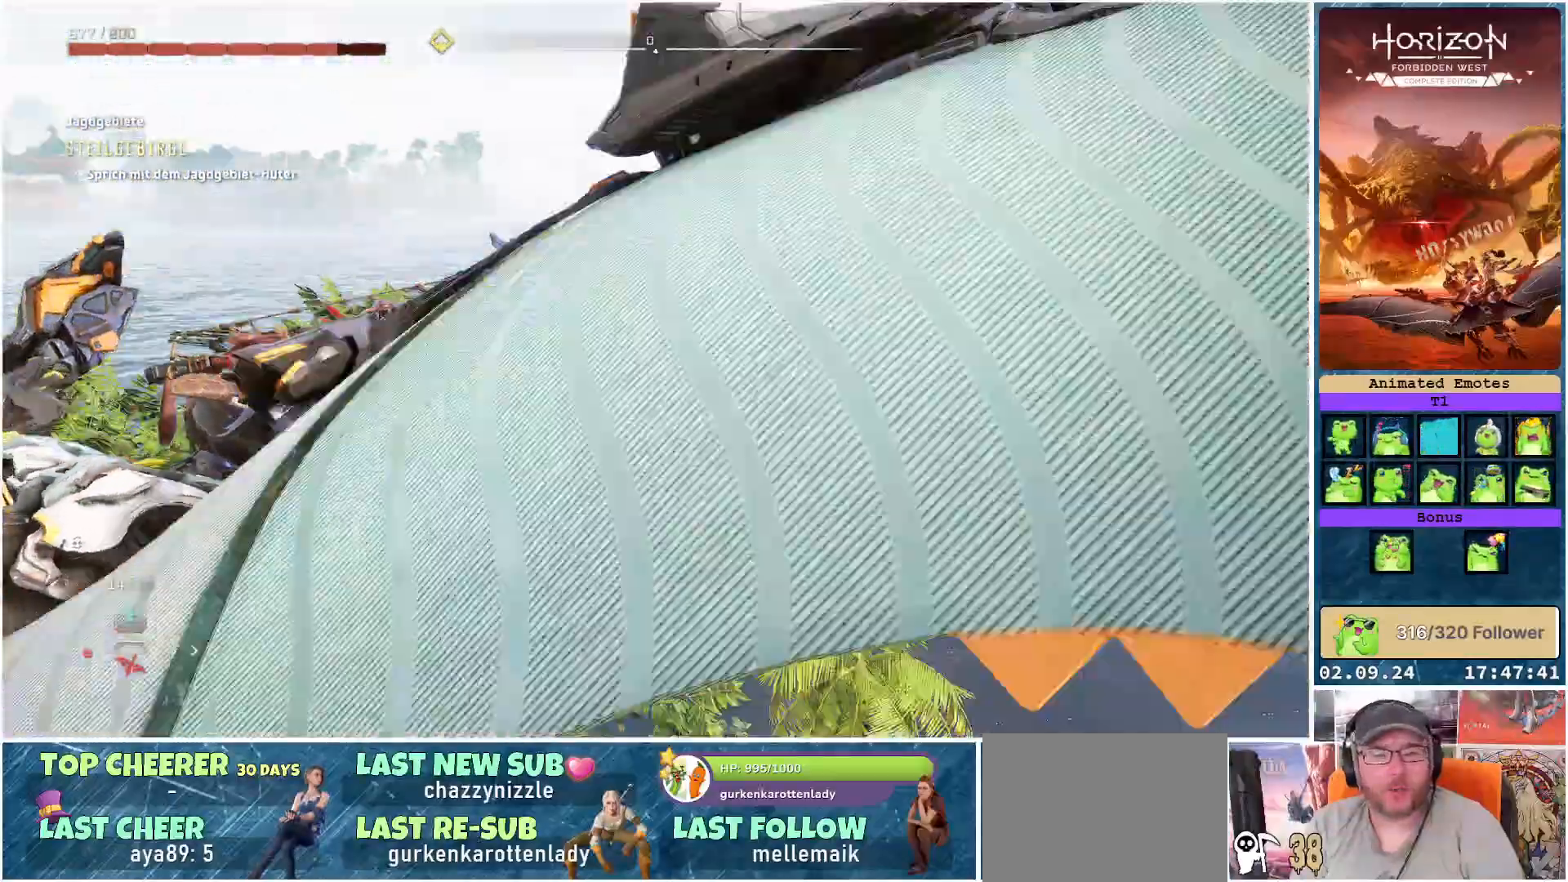
{"buttons": [], "left_stick": "left", "right_stick": "center", "events": [[150, "right_stick", "center"]]}
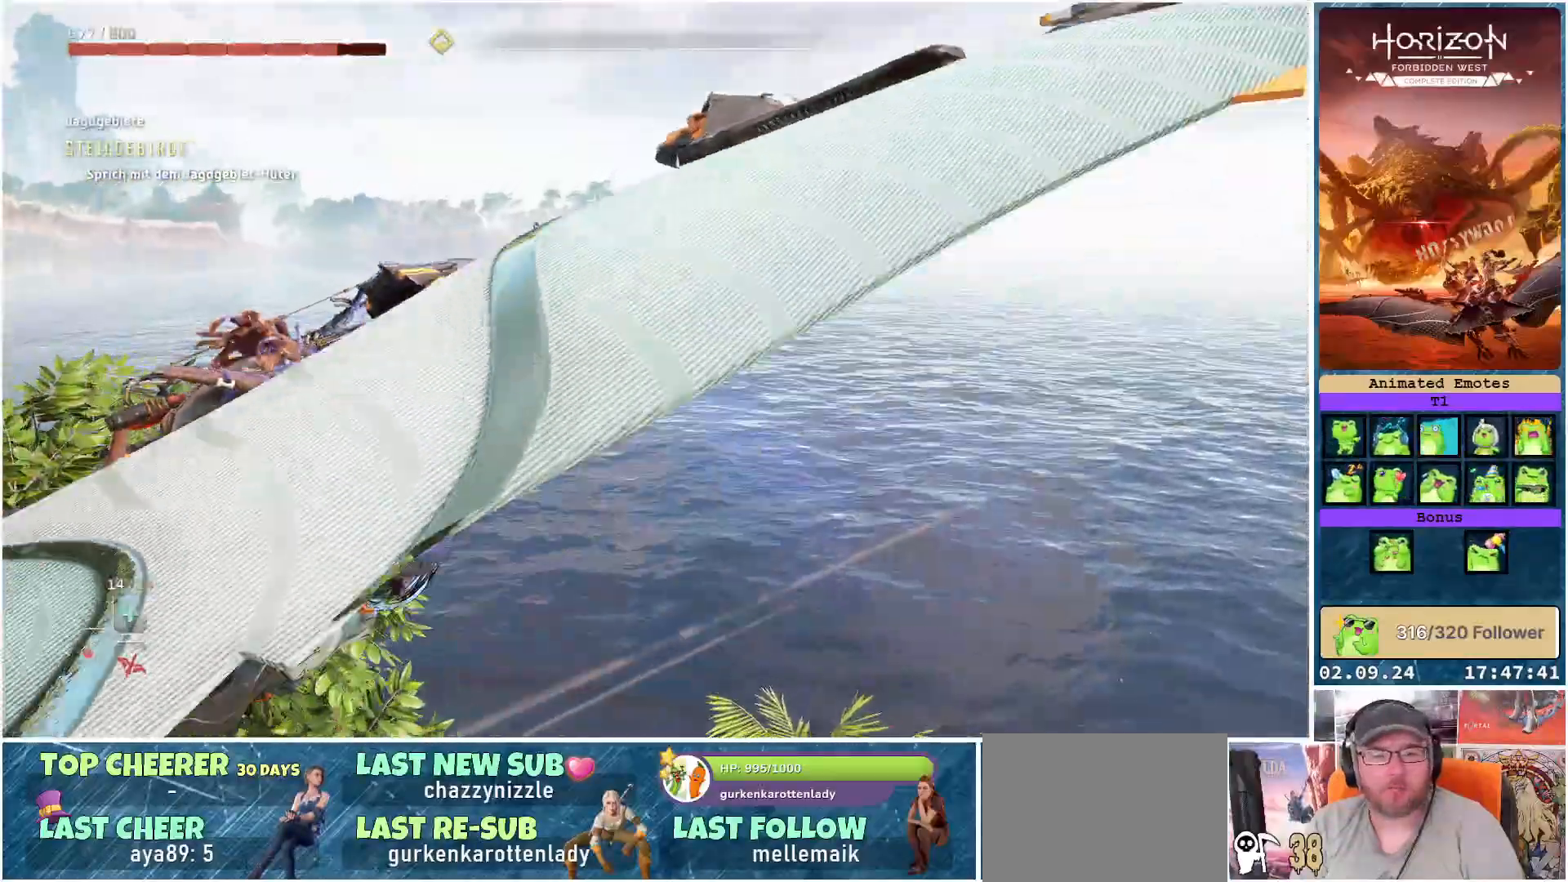
{"buttons": [], "left_stick": "left", "right_stick": "left", "events": [[17, "right_stick", "left"]]}
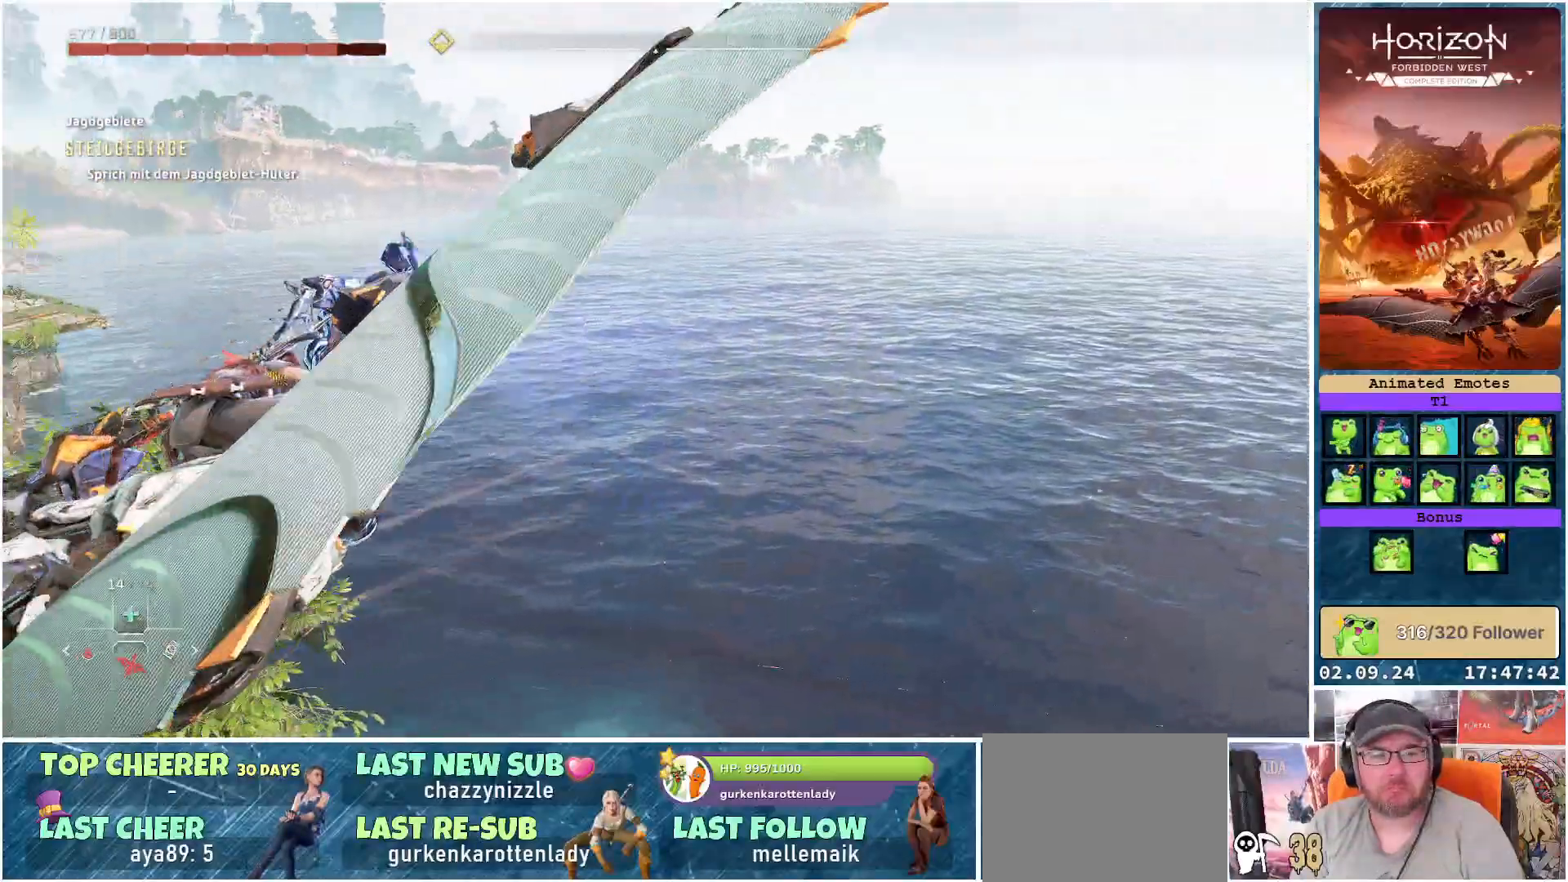
{"buttons": [], "left_stick": "left", "right_stick": "left", "events": []}
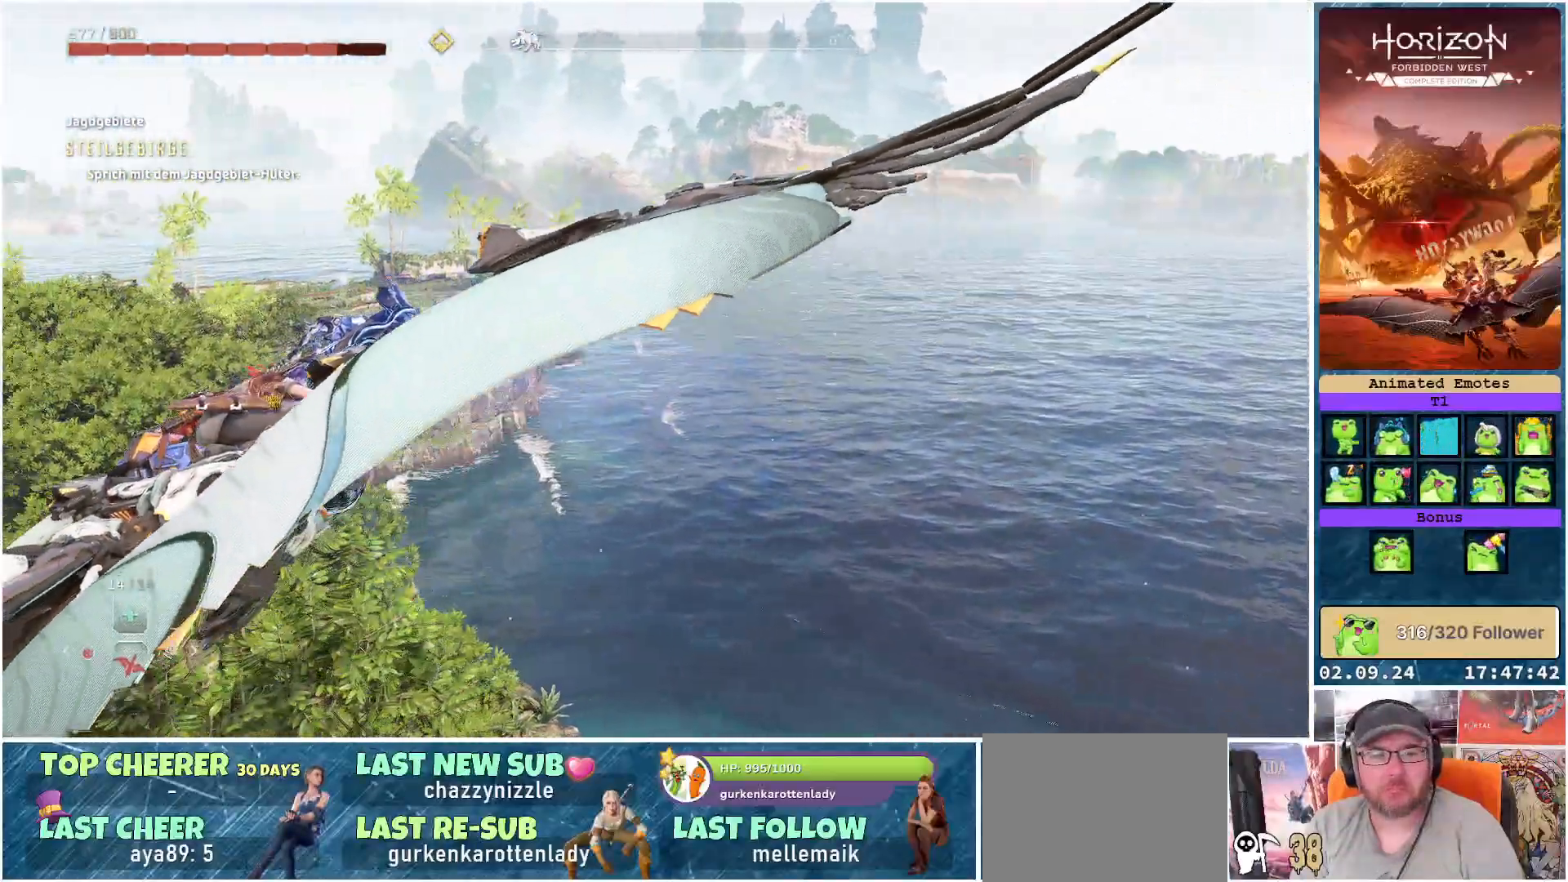
{"buttons": [], "left_stick": "left", "right_stick": "left", "events": []}
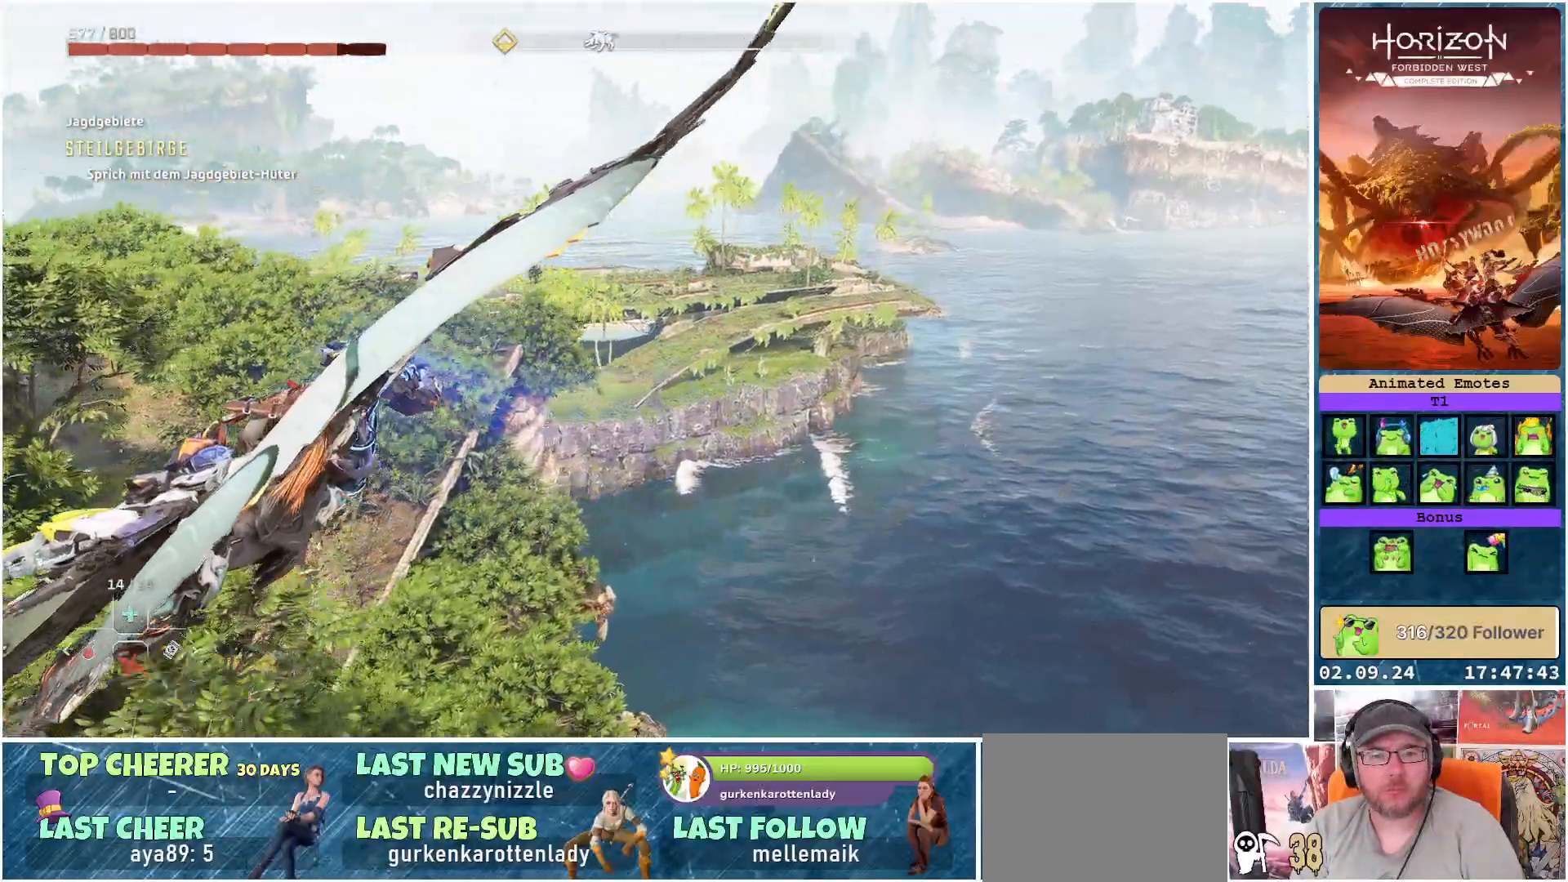
{"buttons": [], "left_stick": "left", "right_stick": "center", "events": [[183, "right_stick", "center"]]}
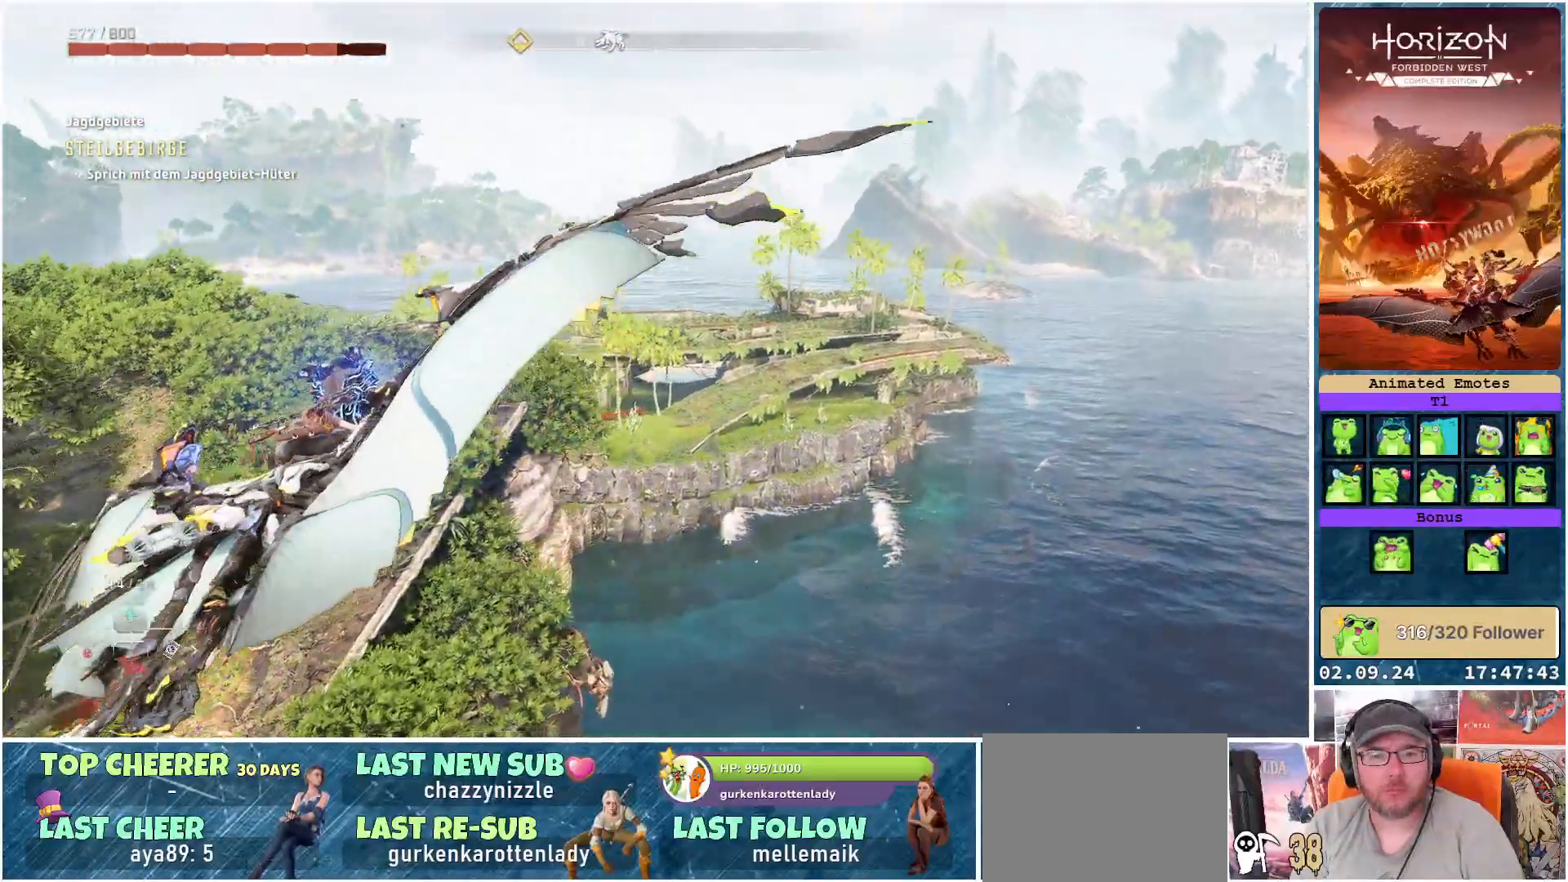
{"buttons": ["A"], "left_stick": "right", "right_stick": "center", "events": [[50, "A", "down"], [117, "left_stick", "center"], [367, "left_stick", "right"]]}
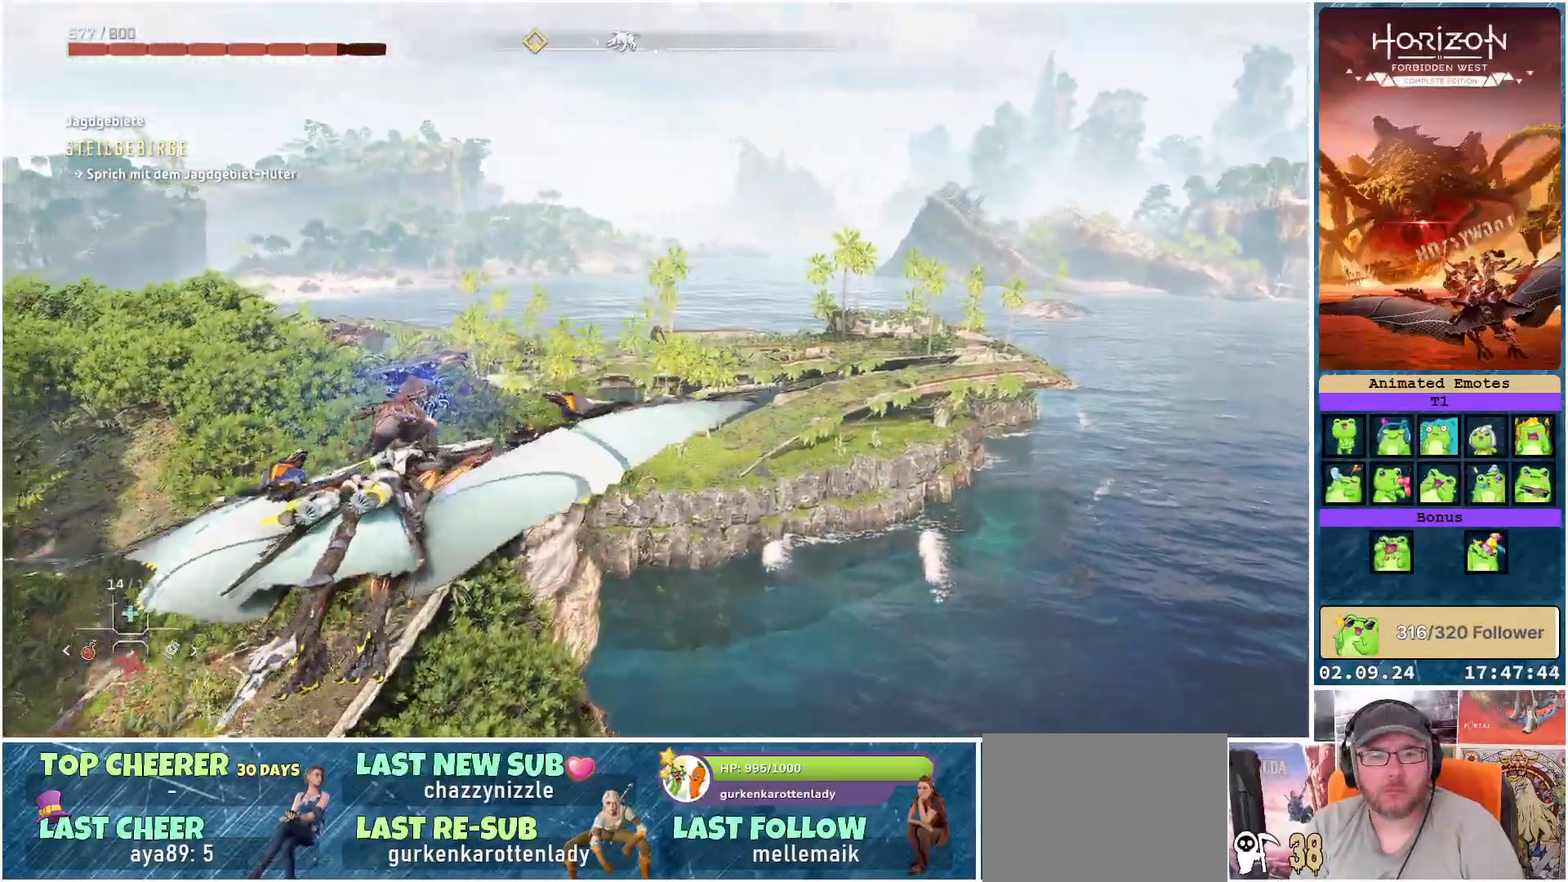
{"buttons": ["A"], "left_stick": "center", "right_stick": "center", "events": [[167, "left_stick", "center"]]}
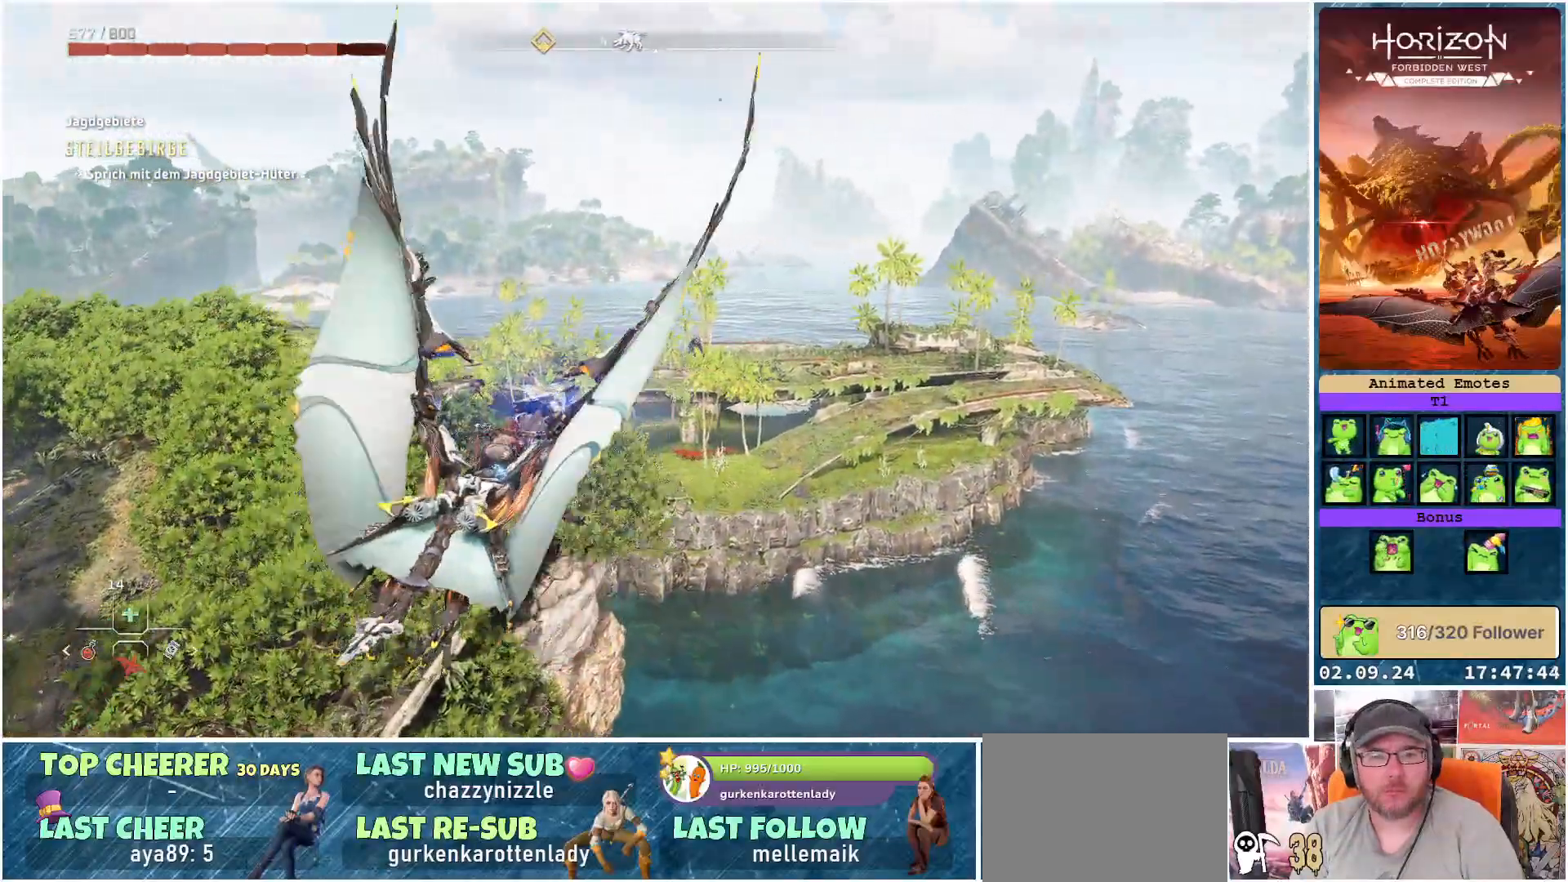
{"buttons": [], "left_stick": "center", "right_stick": "center", "events": [[83, "SELECT", "down"], [167, "SELECT", "up"], [433, "A", "up"]]}
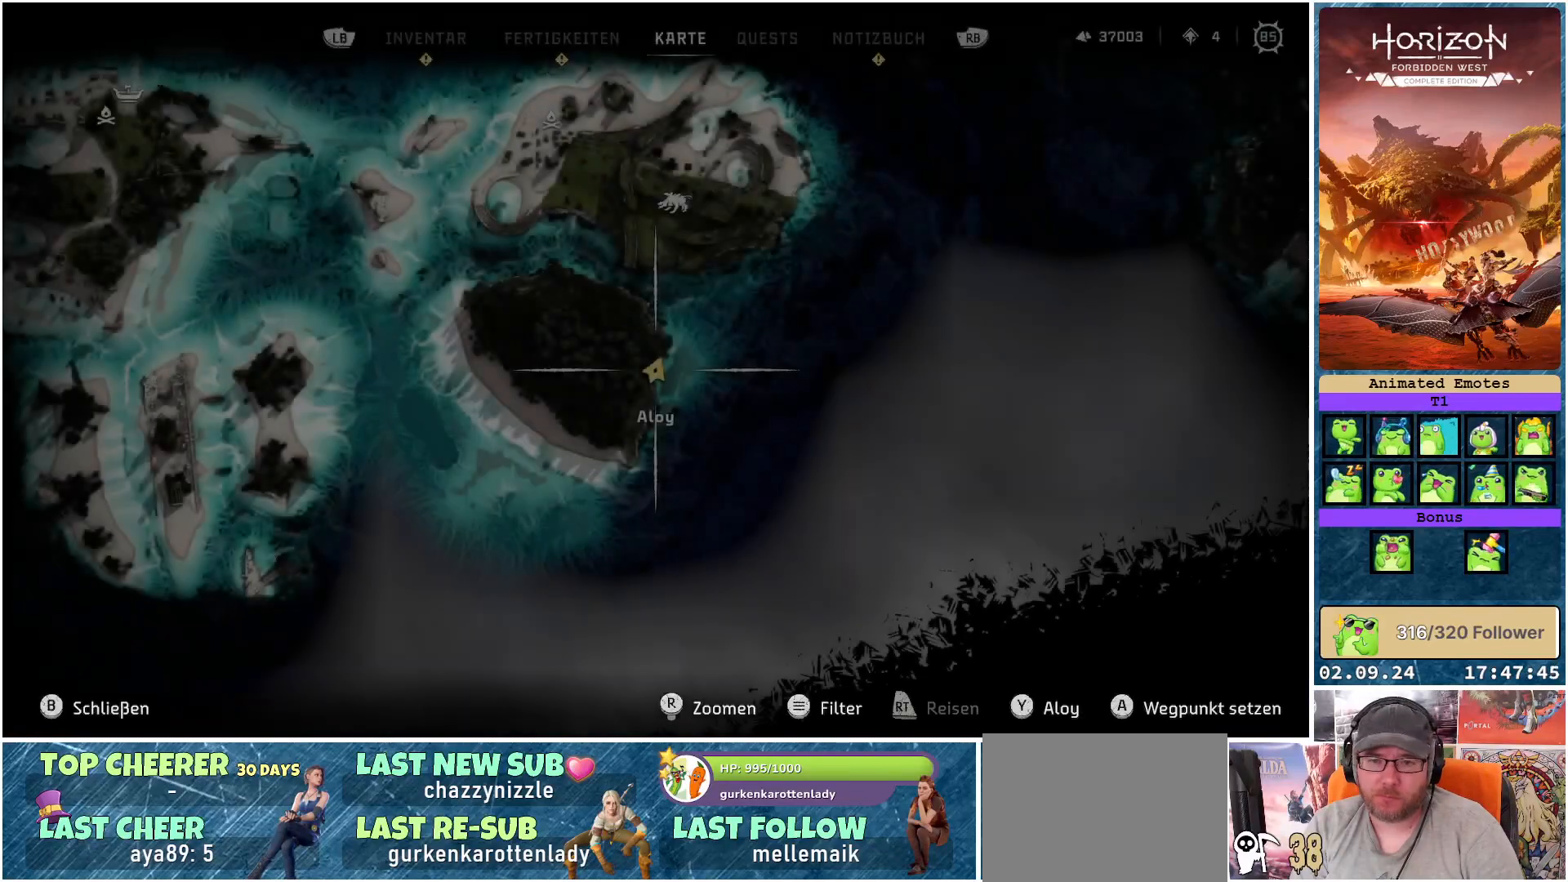
{"buttons": [], "left_stick": "up", "right_stick": "down", "events": [[400, "left_stick", "up"], [467, "right_stick", "down"]]}
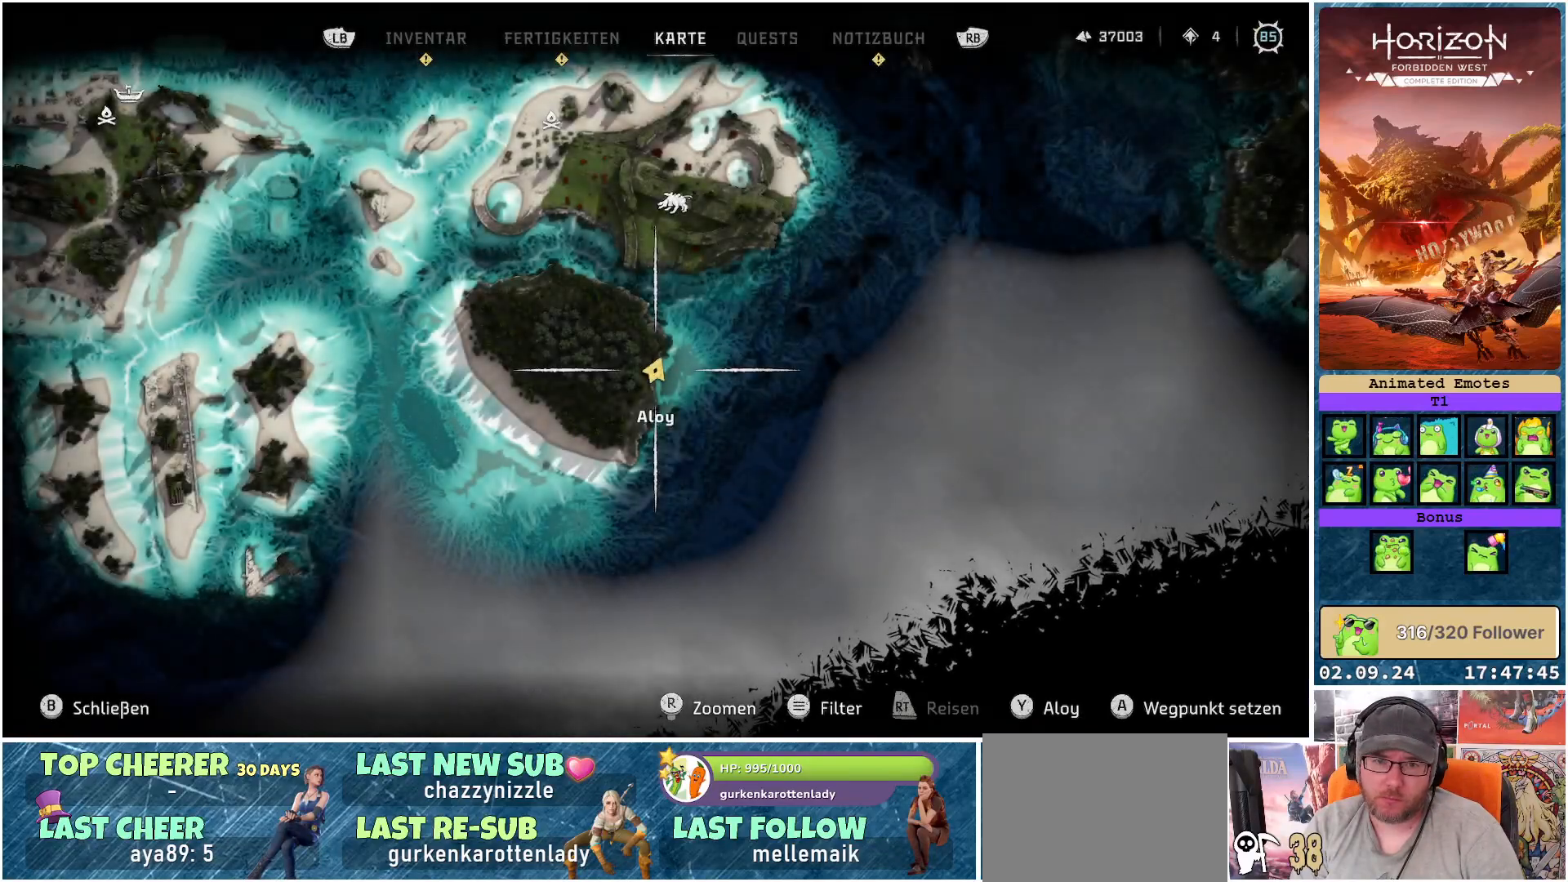
{"buttons": [], "left_stick": "up", "right_stick": "center", "events": [[433, "right_stick", "center"]]}
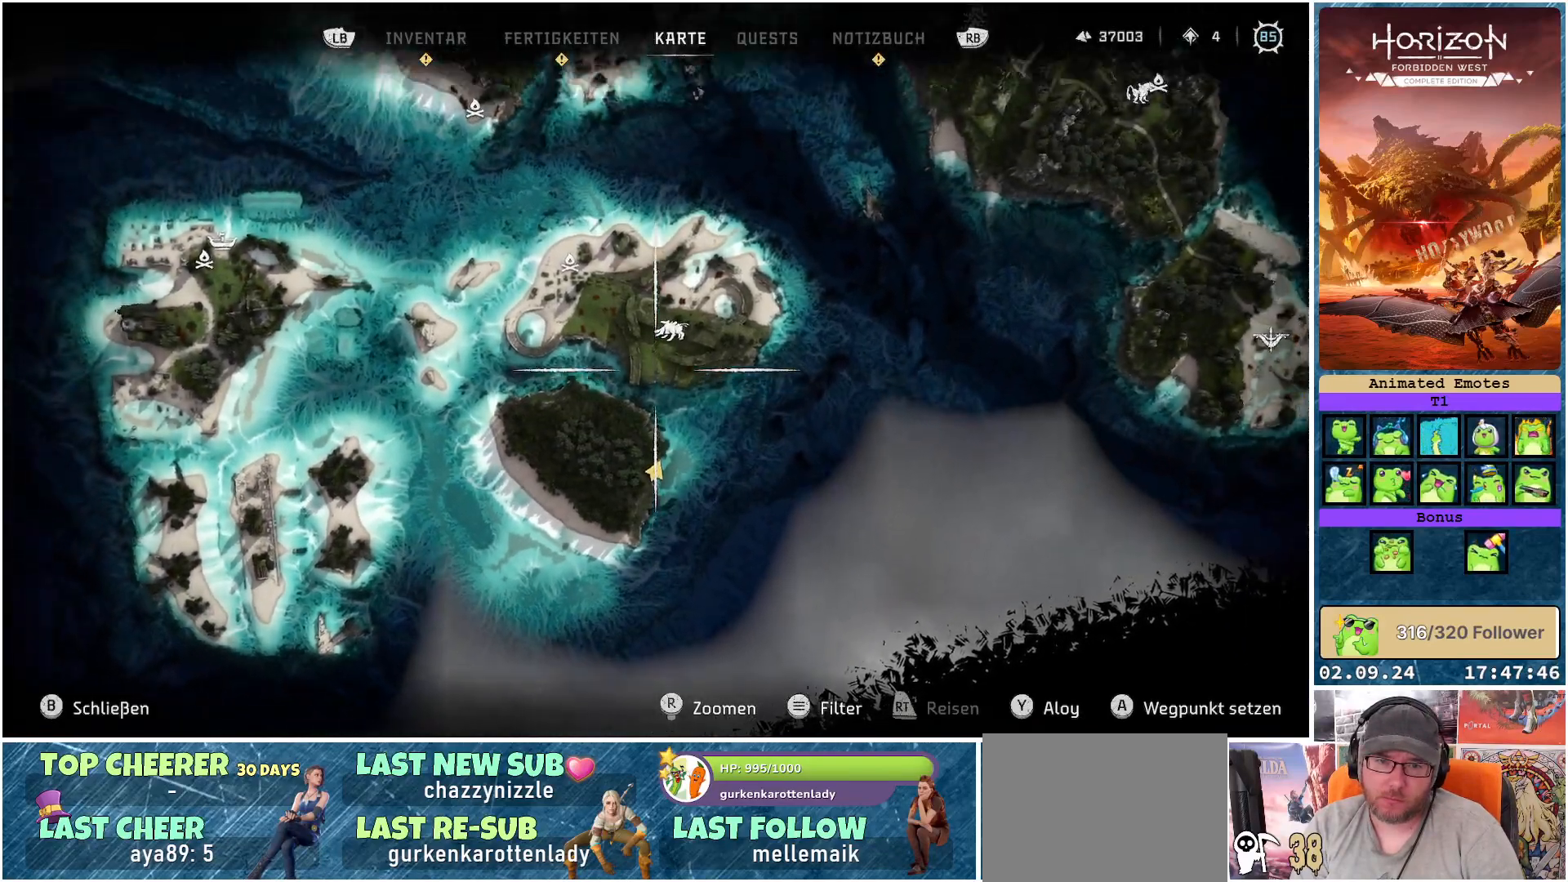
{"buttons": [], "left_stick": "up", "right_stick": "center", "events": []}
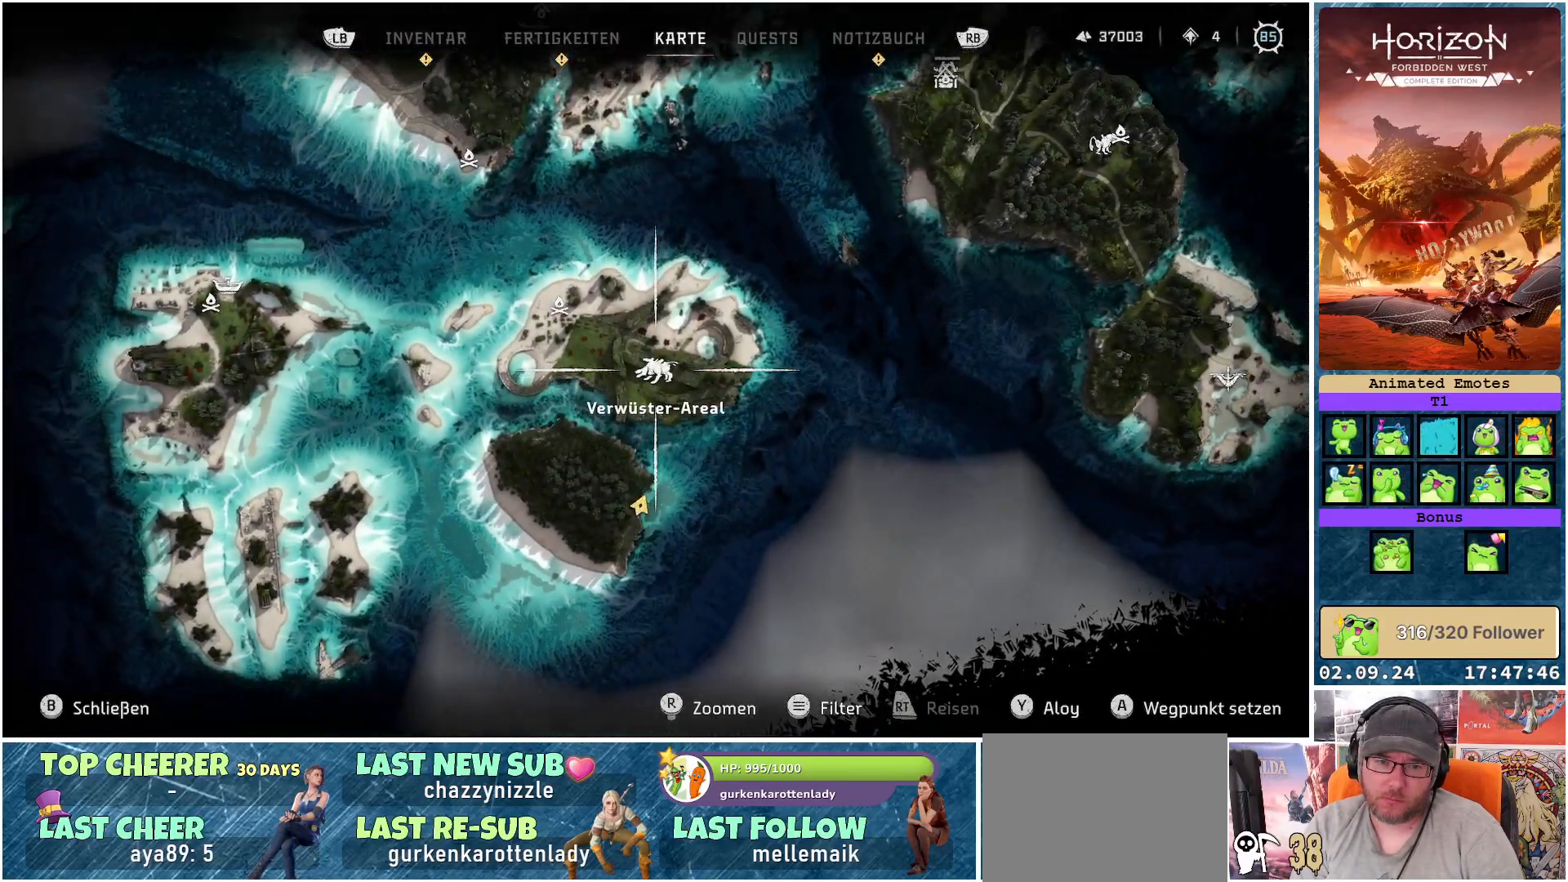
{"buttons": [], "left_stick": "up-right", "right_stick": "center", "events": [[67, "left_stick", "up-right"]]}